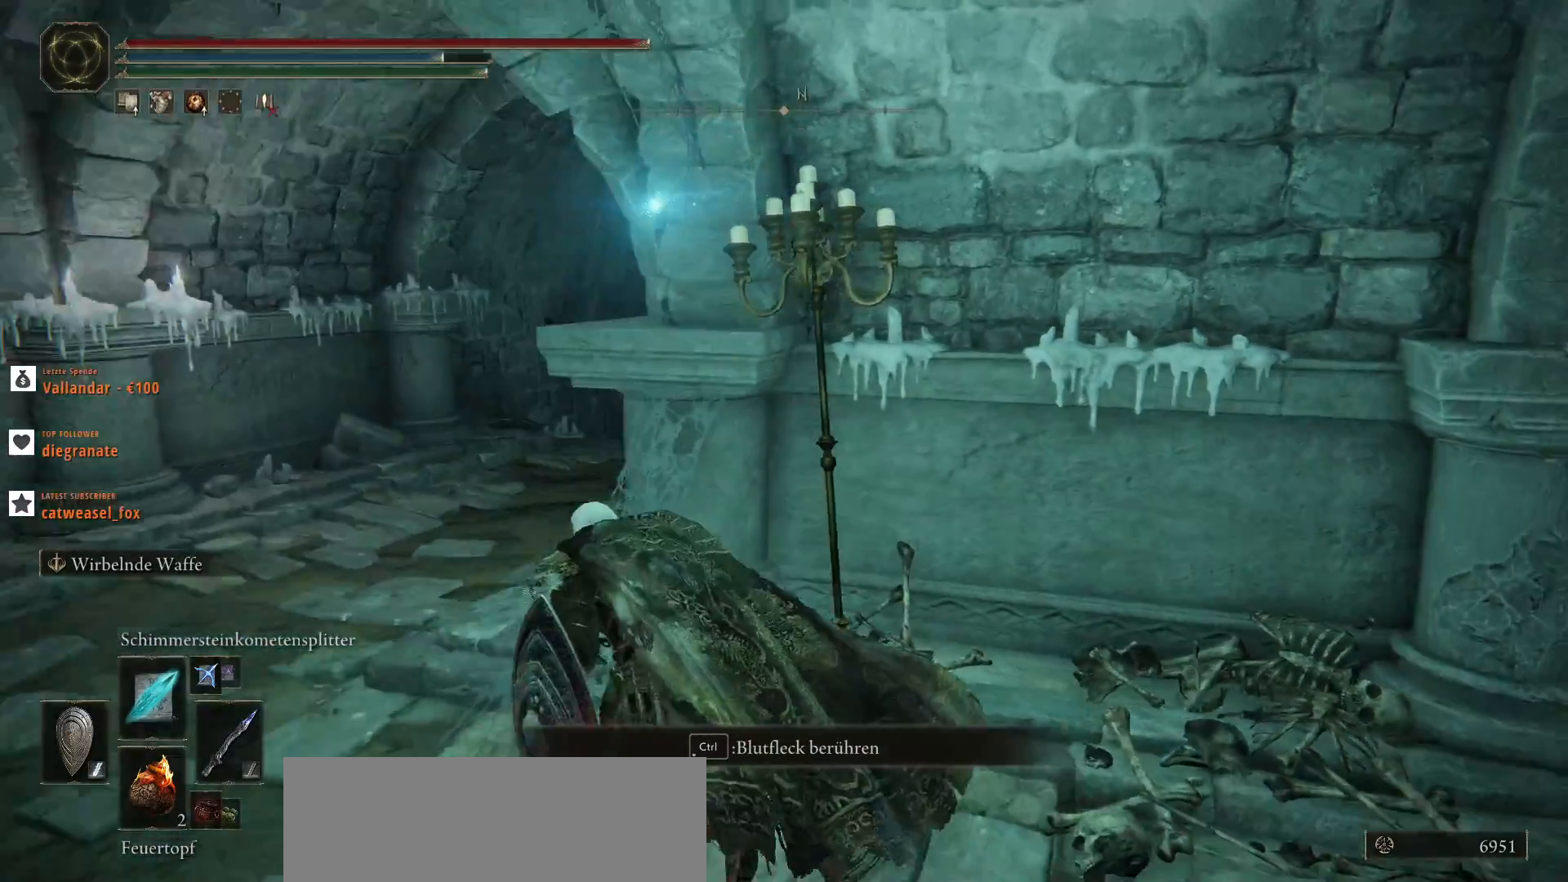
Gameplay with keyboard and mouse; each line is a JSON object with the keys and mouse buttons held at the frame after it. "events" lists presses ("down") and releases ("up") of ".", "/", "0", "1", "2", "3", "4", "5", "6", "7", "8", "9", "a", "alt_l", "alt_r", "b", "backslash", "backspace", "c", "caps_lock", "comma", "ctrl_l", "ctrl_r", "d", "e", "equals", "escape", "f", "f1", "f10", "f11", "f12", "f2", "f3", "f4", "f5", "f6", "f7", "f8", "f9", "g", "h", "i", "j", "k", "l", "lbracket", "m", "minus", "n", "o", "p", "q", "quote", "r", "rbracket", "return", "s", "semicolon", "shift_l", "shift_r", "space", "super", "t", "tab", "tilde", "u", "v", "w", "x", "y", "z", "mouse_left", "mouse_wheel", "mouse_right", "mouse_mb4" and "mouse_mb5" between this image and that frame as [ms after this image, input, new state], when the widget could be followed in between. "mouse_left", "mouse_wheel", "mouse_right", "mouse_mb4", "mouse_mb5" = the "left", "wheel", "right", "mb4", "mb5" buttons of the "mouse" list. No other keys are recorded. "wheel" means that the mouse wheel is clicked or scrolled. Not read: mouse_move.
{"keys": [], "mouse": [], "events": [[100, "w", "up"], [233, "a", "up"]]}
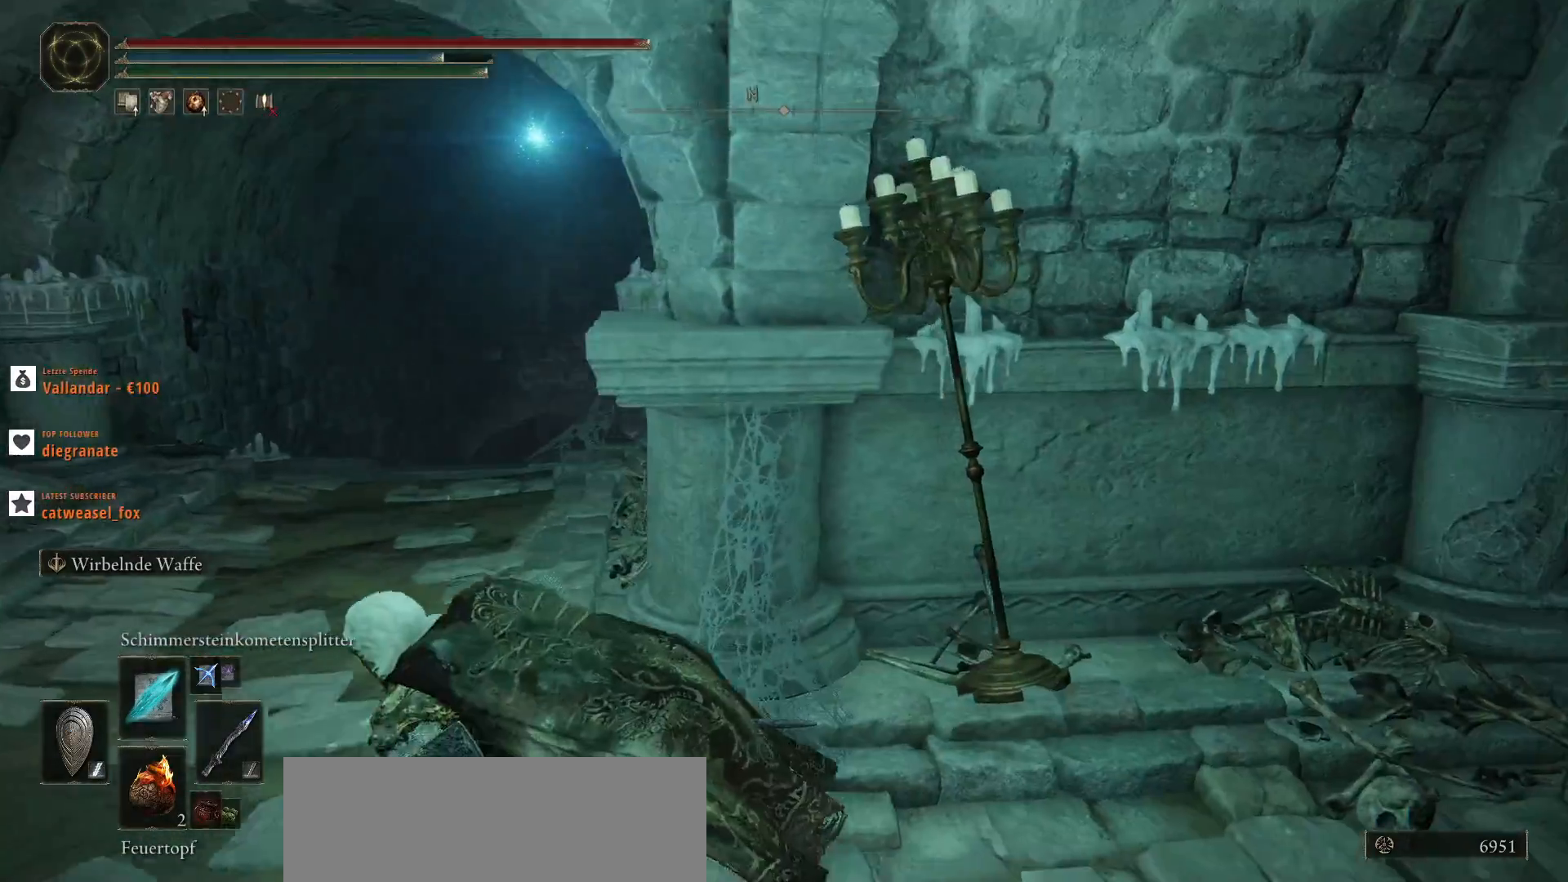
{"keys": ["a", "w"], "mouse": [], "events": [[267, "a", "down"], [500, "w", "down"]]}
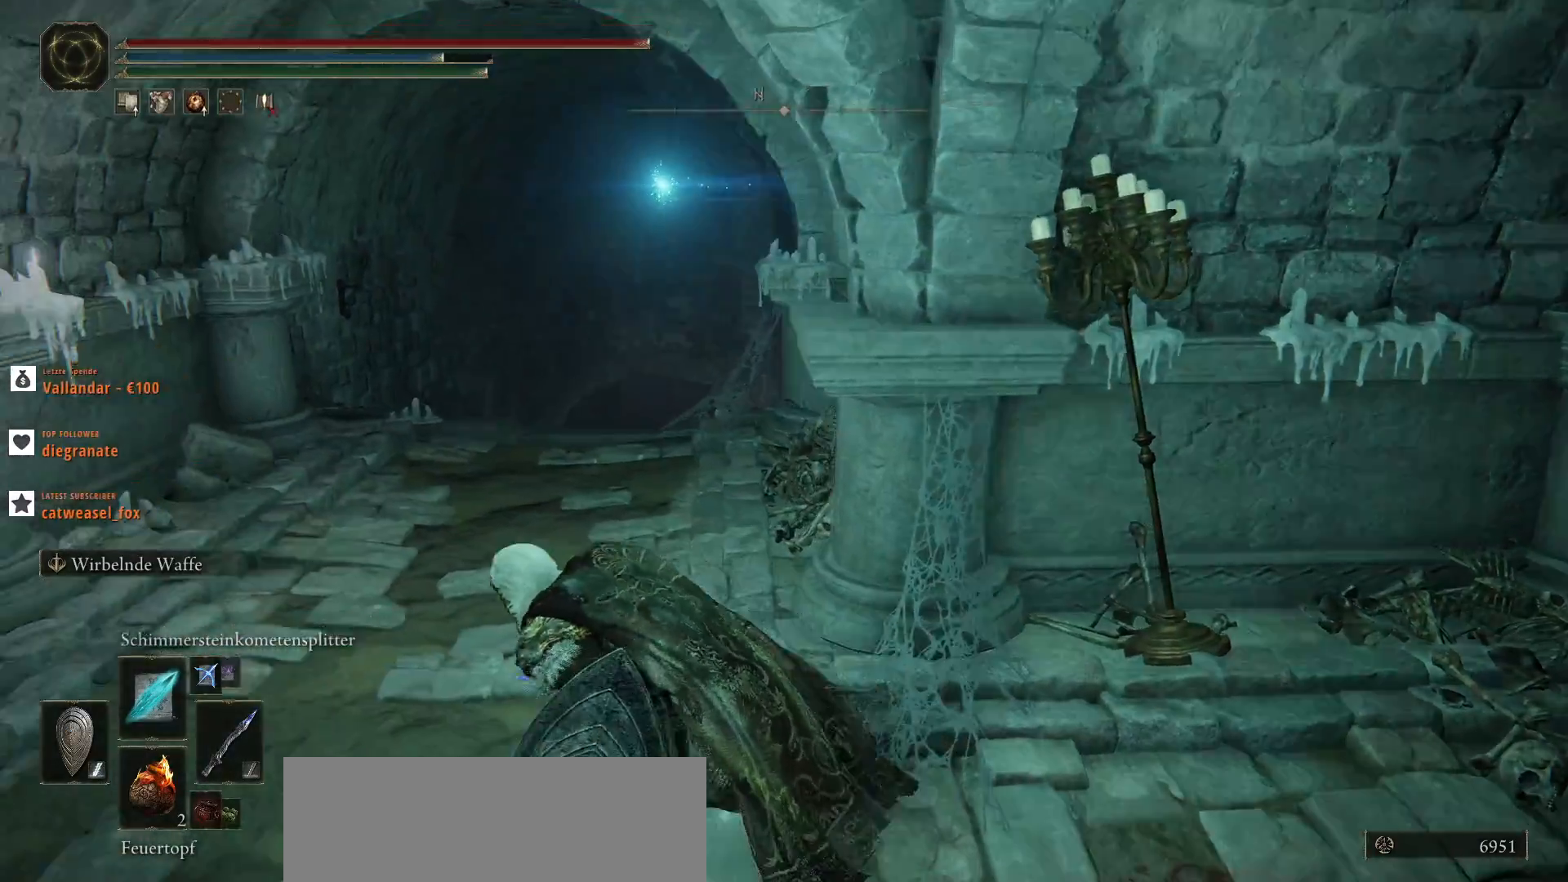
{"keys": ["w"], "mouse": [], "events": [[333, "a", "up"]]}
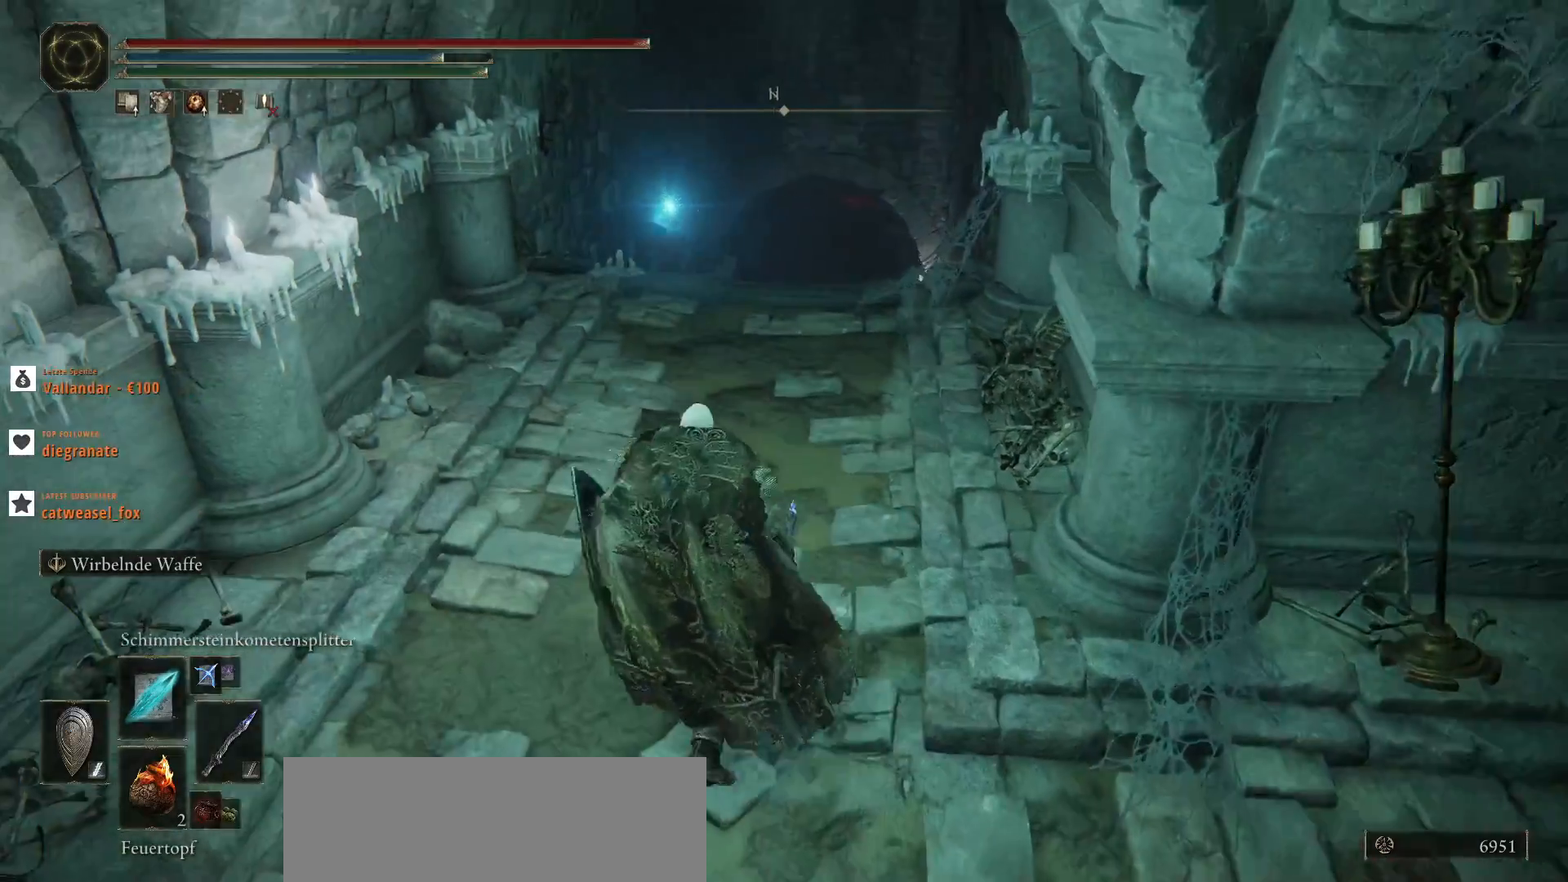
{"keys": ["w"], "mouse": [], "events": []}
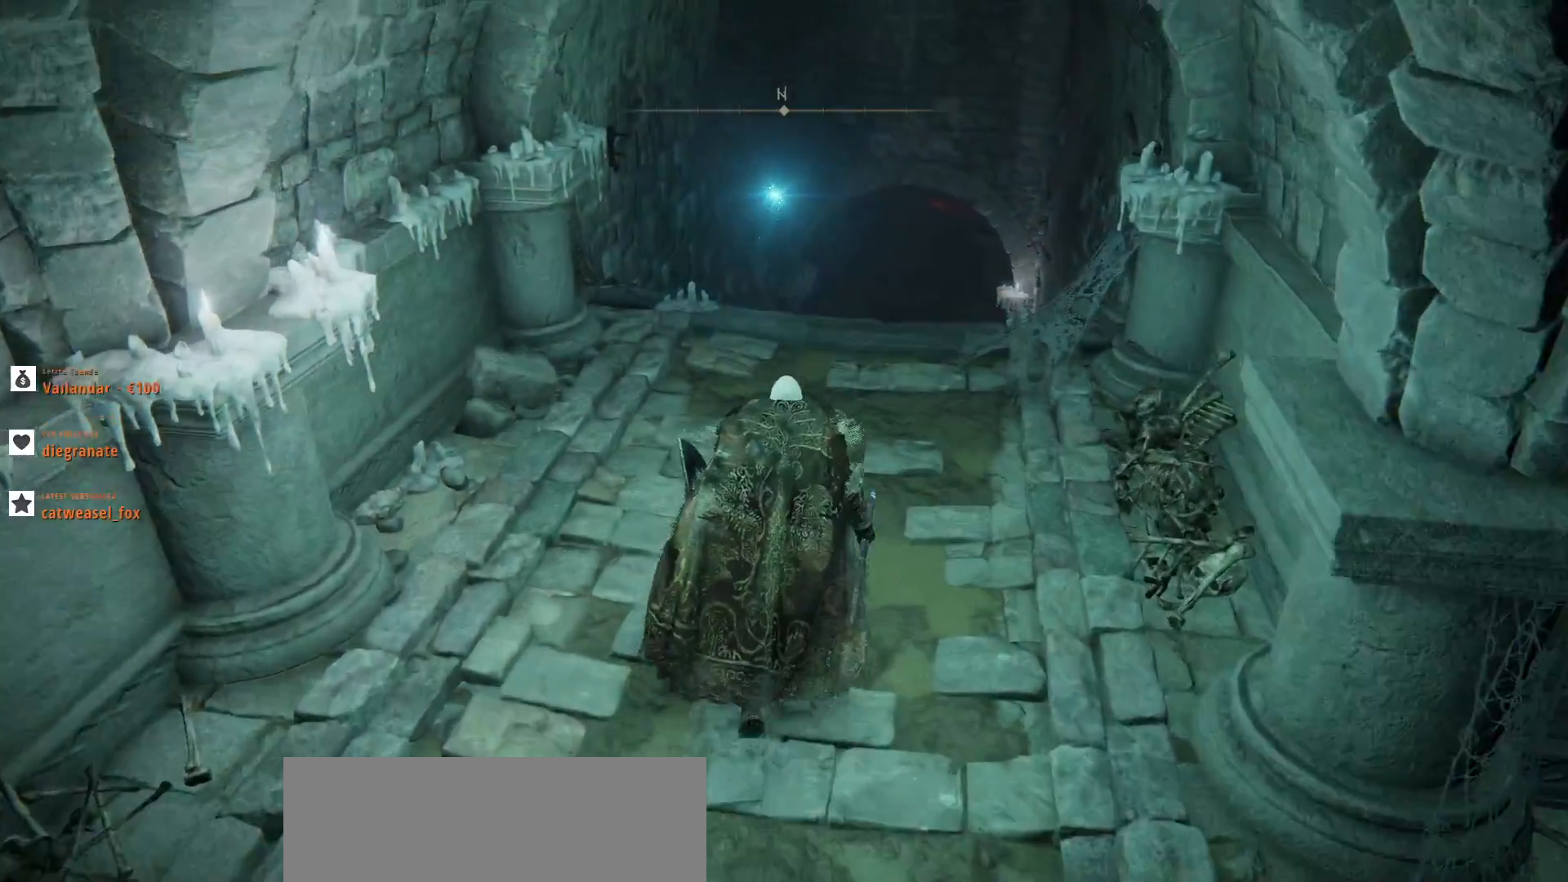
{"keys": ["w"], "mouse": [], "events": []}
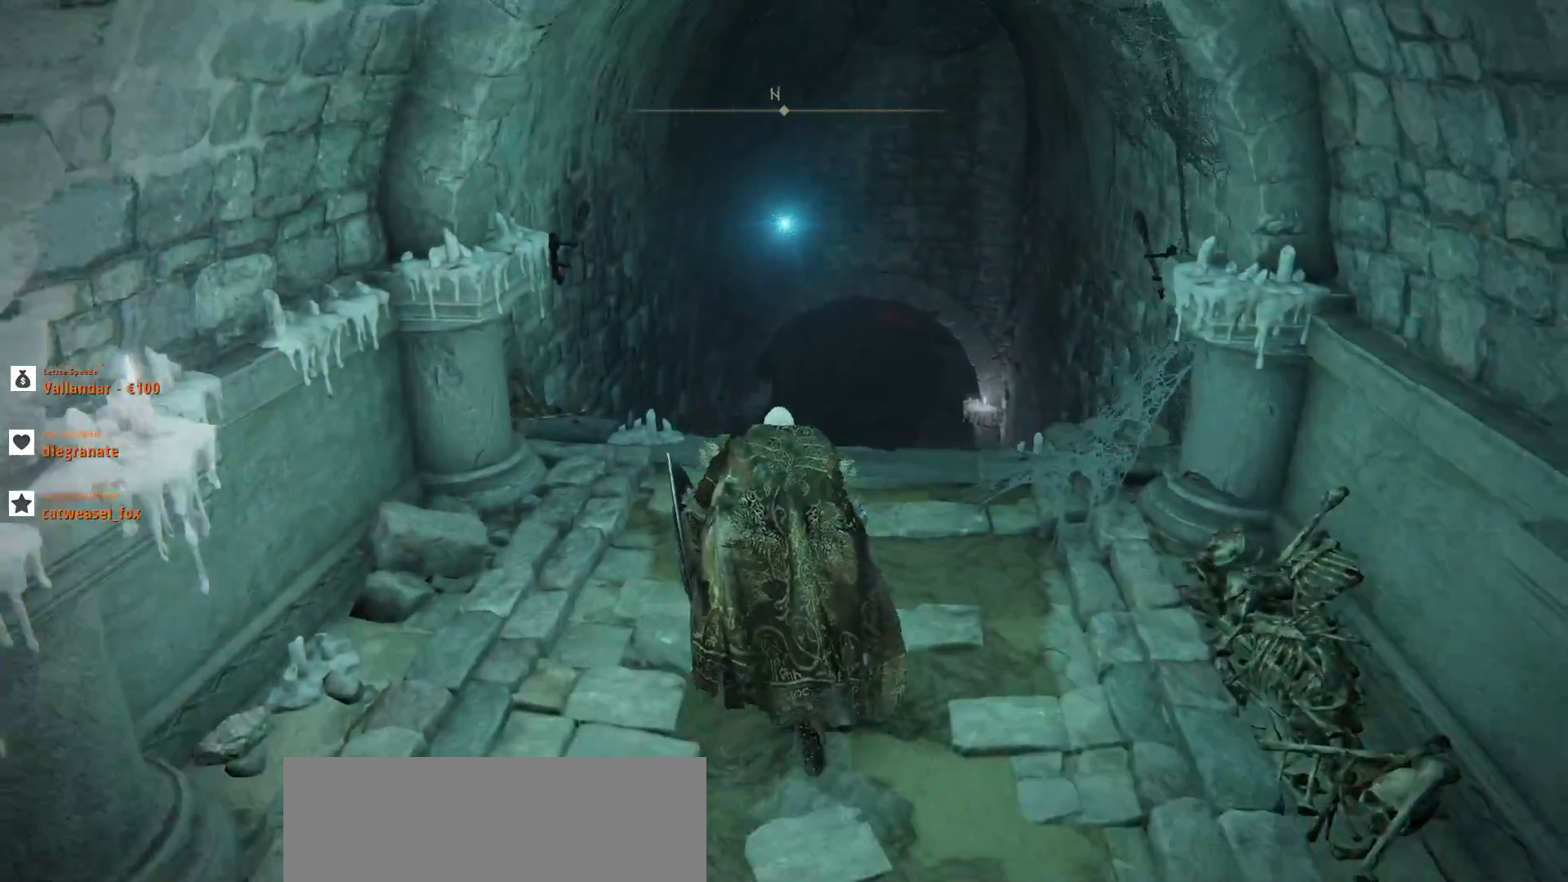
{"keys": ["w"], "mouse": [], "events": []}
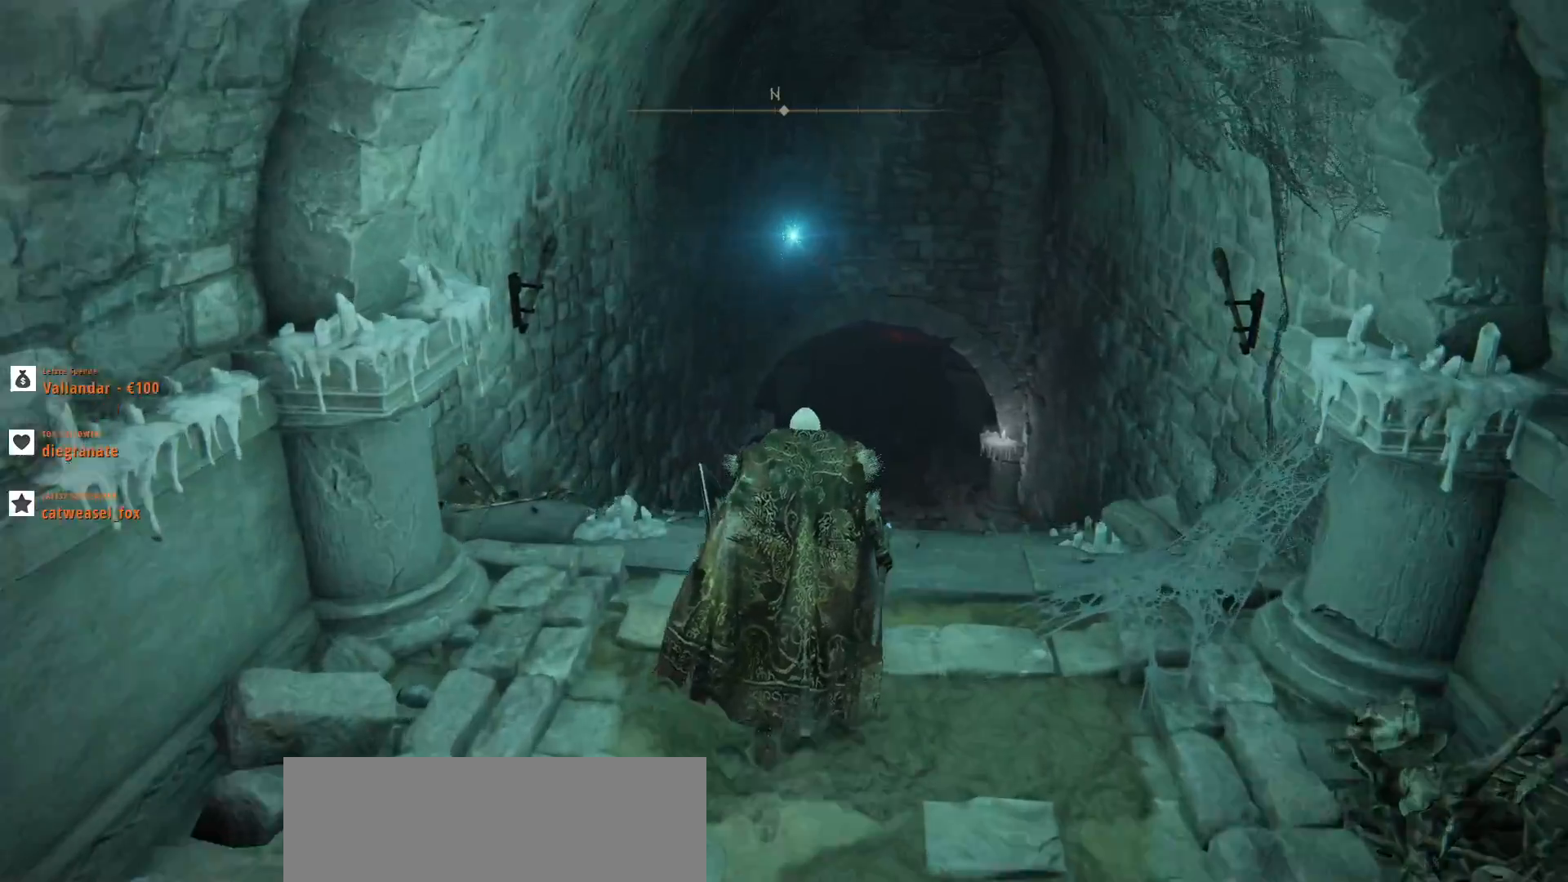
{"keys": ["w"], "mouse": [], "events": []}
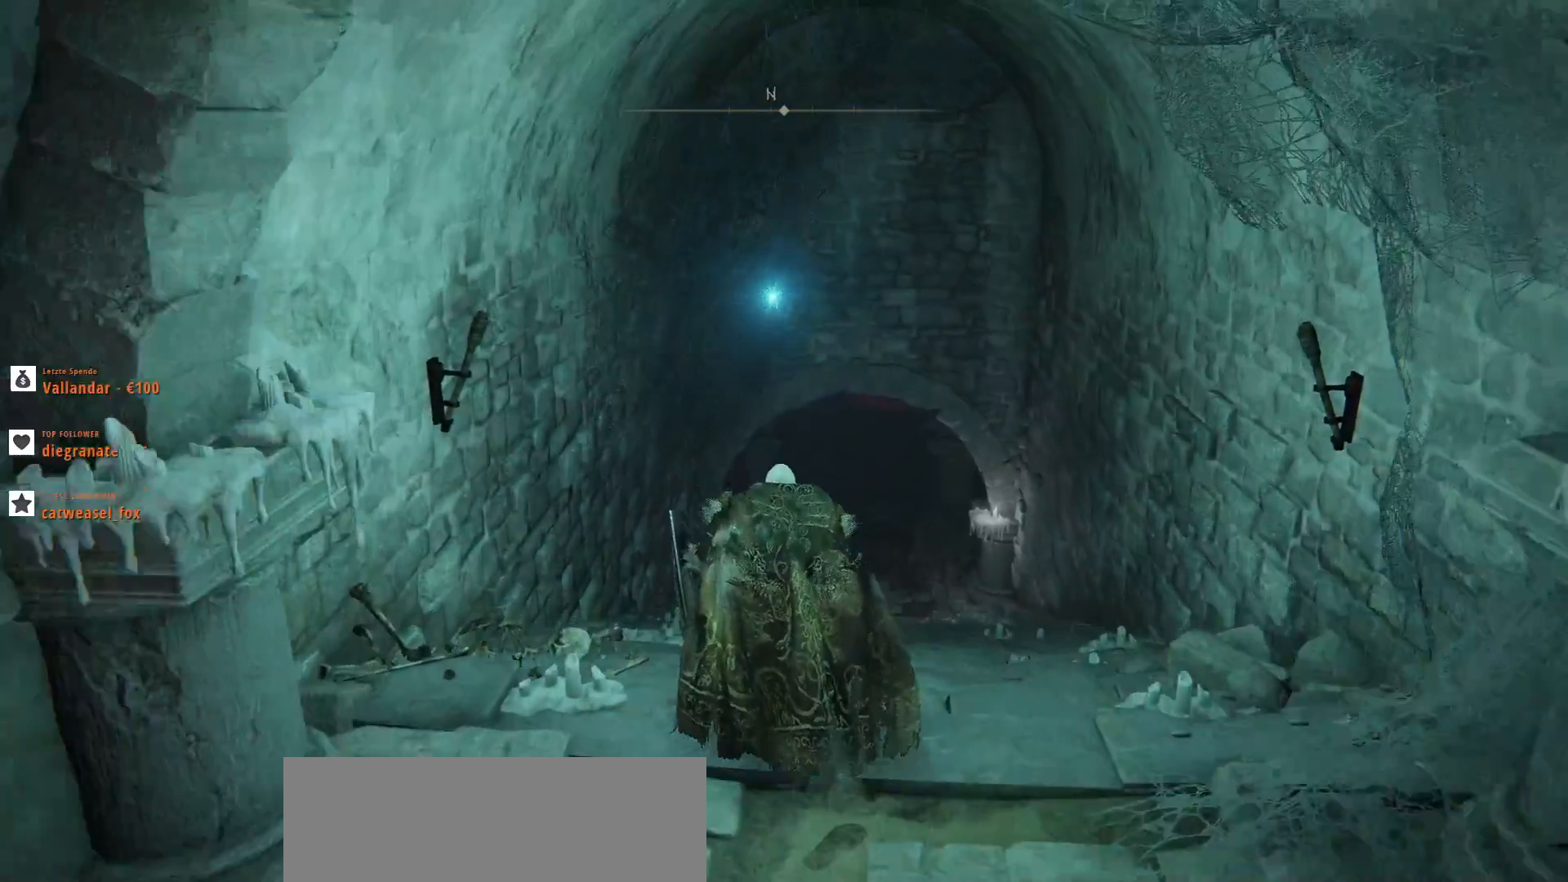
{"keys": ["w"], "mouse": [], "events": []}
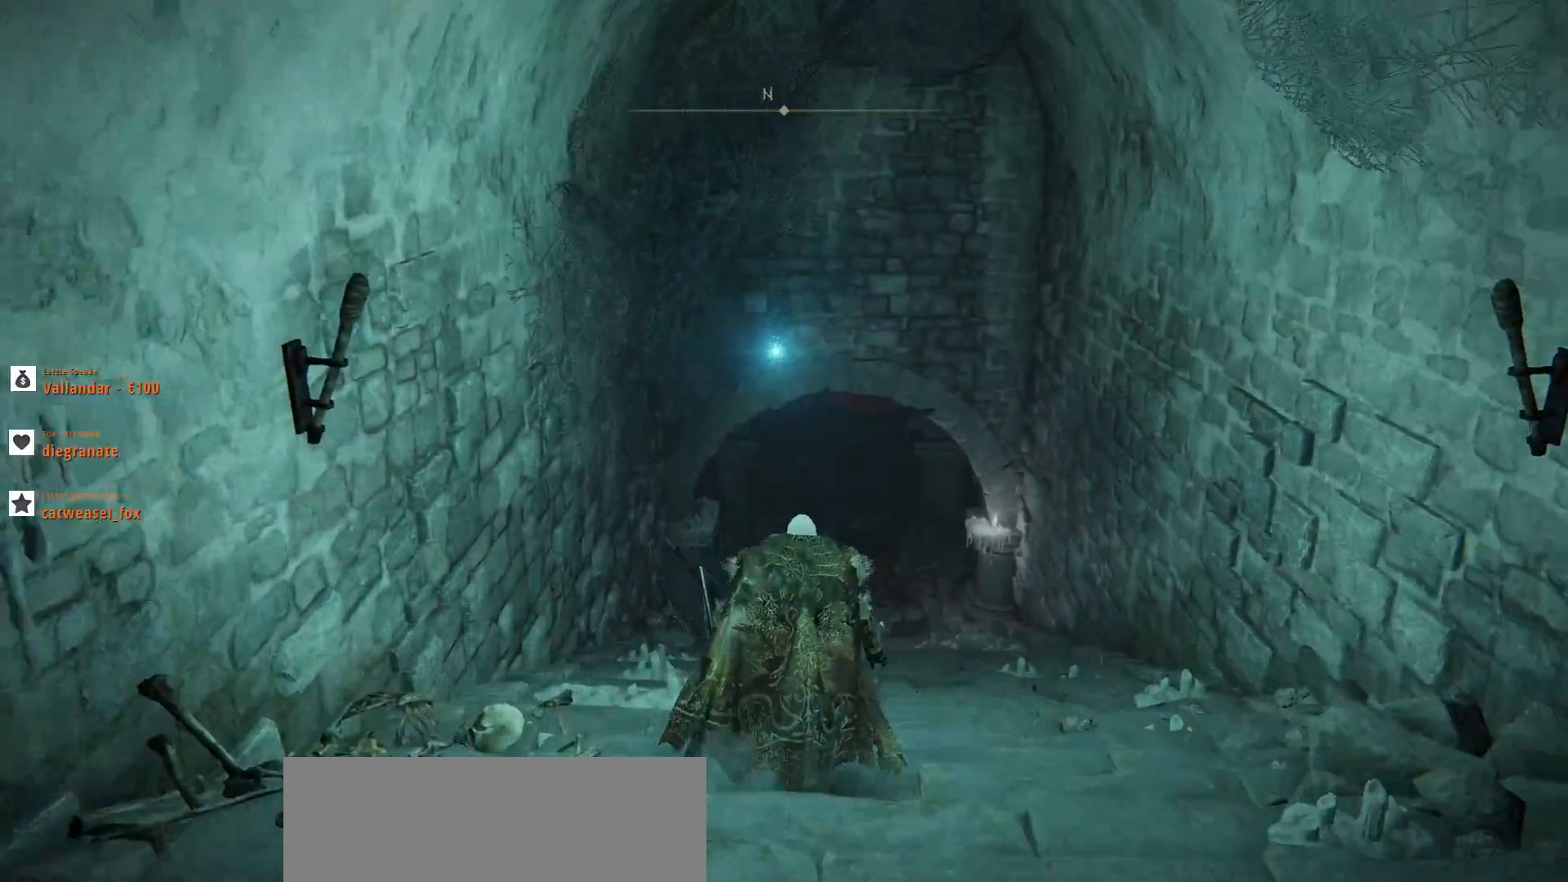
{"keys": ["w"], "mouse": [], "events": []}
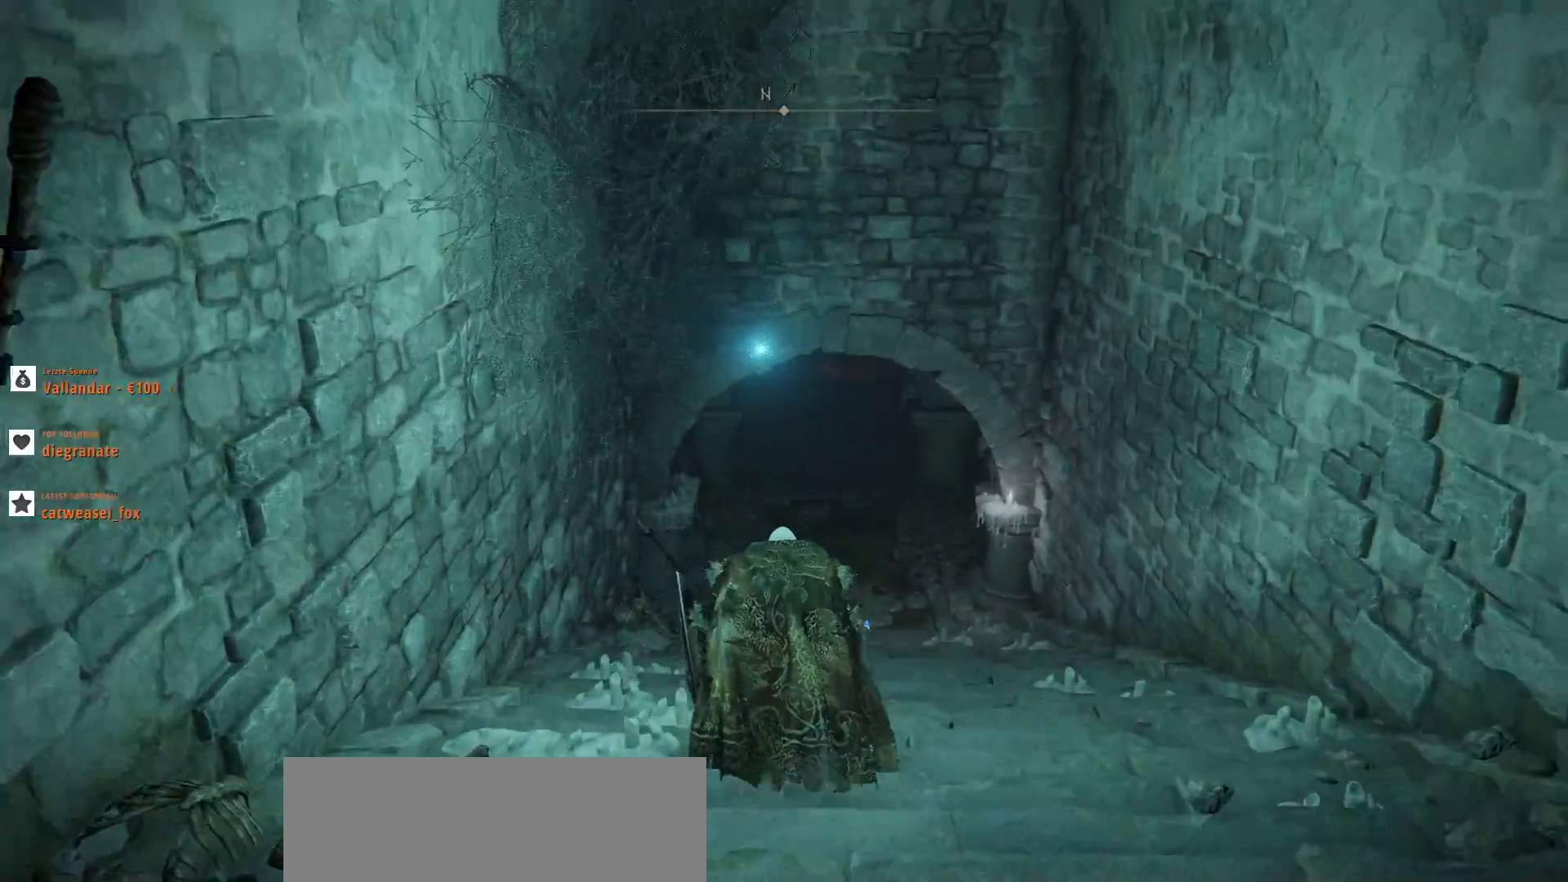
{"keys": ["w"], "mouse": [], "events": []}
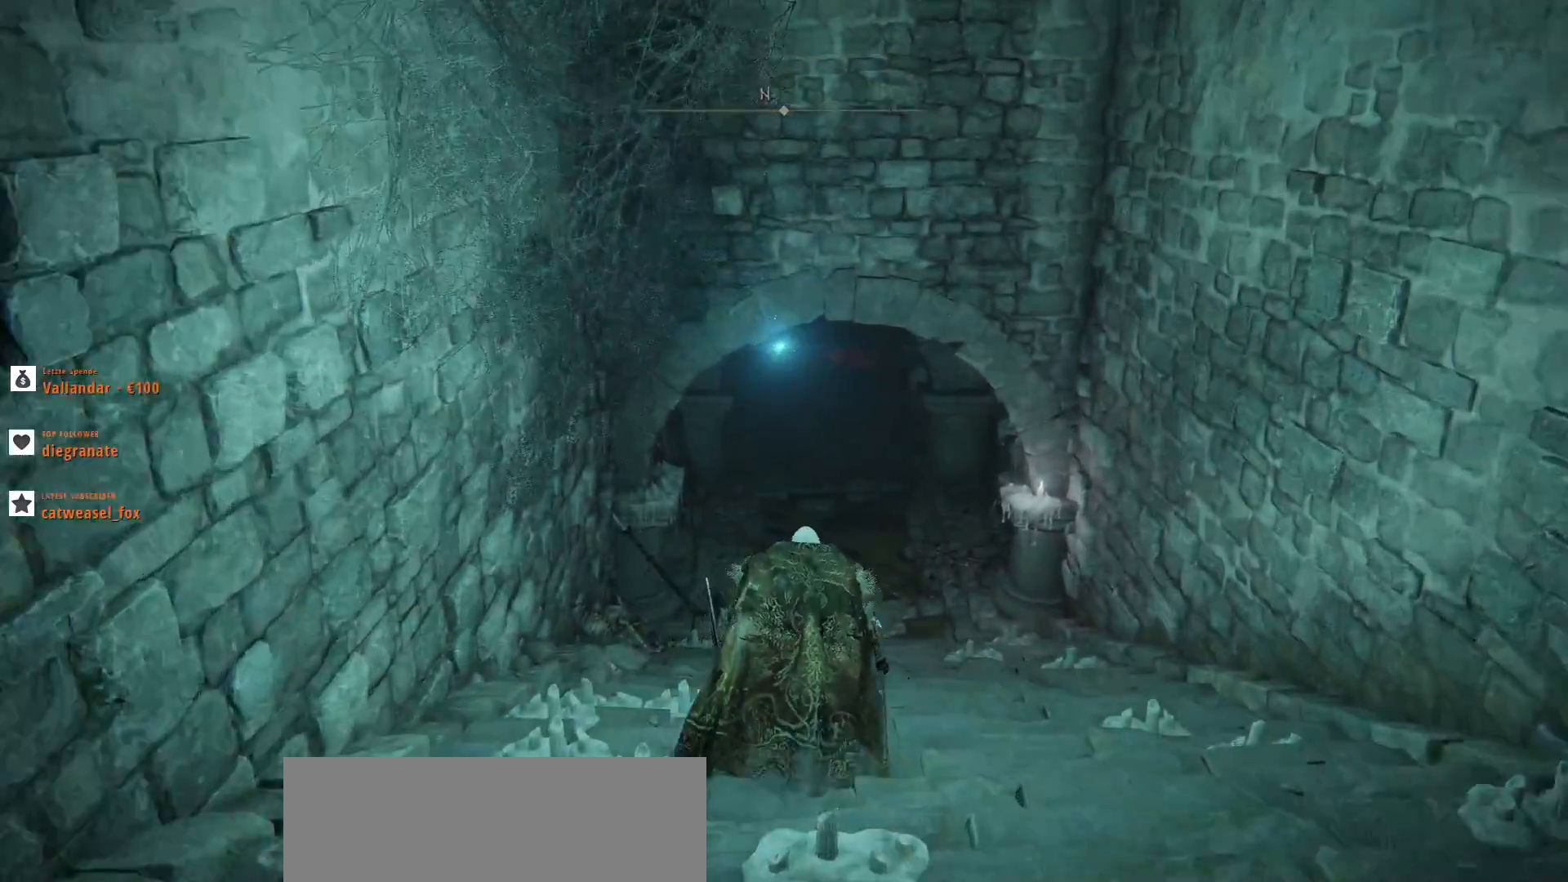
{"keys": ["w"], "mouse": [], "events": []}
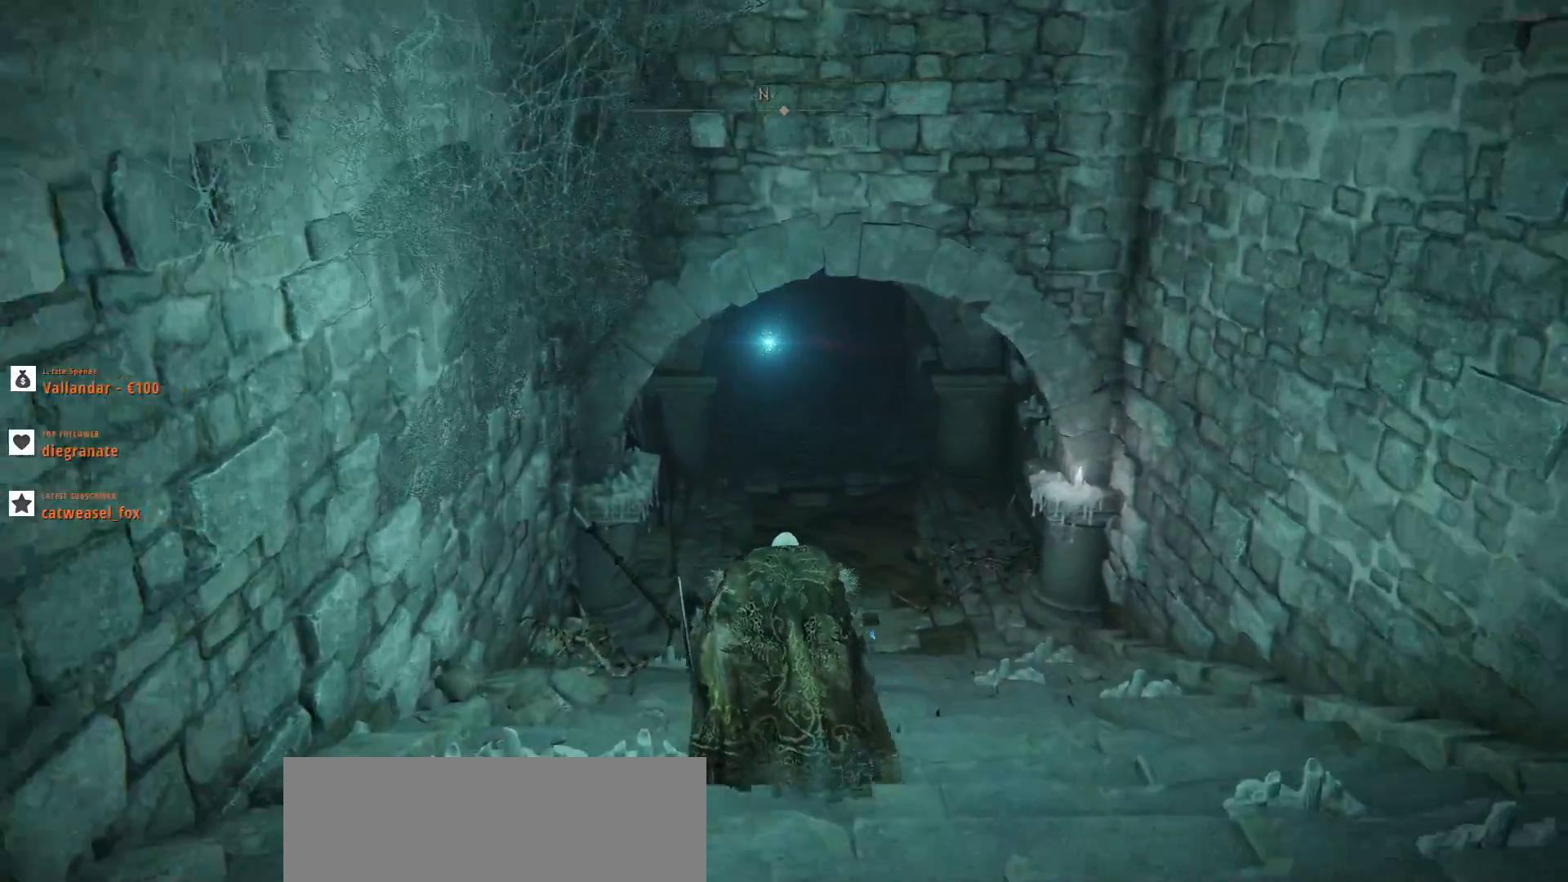
{"keys": ["w"], "mouse": [], "events": []}
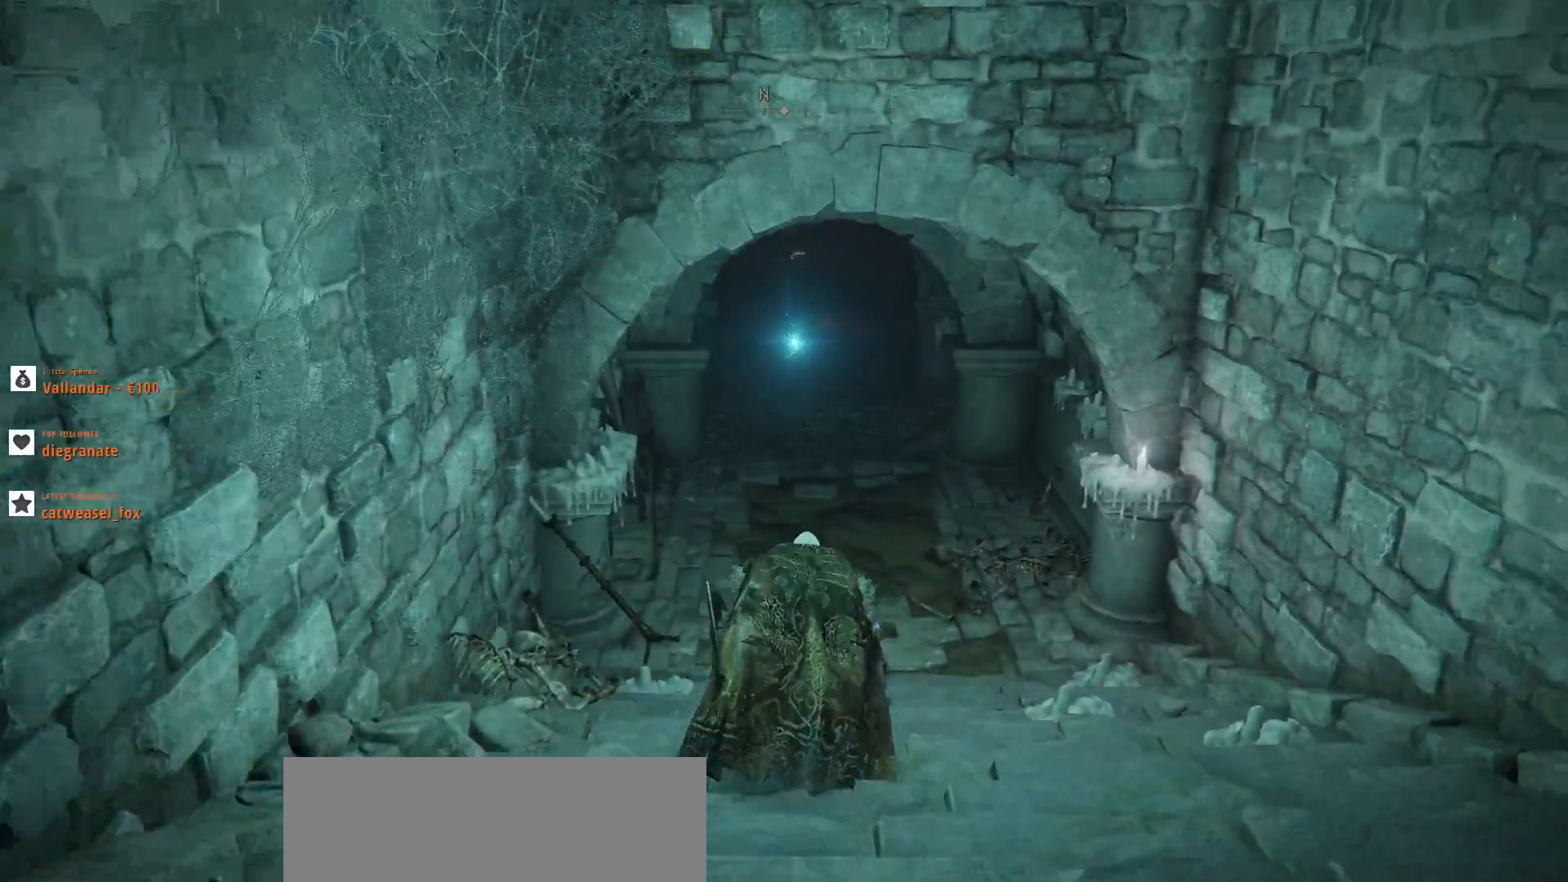
{"keys": ["w"], "mouse": [], "events": []}
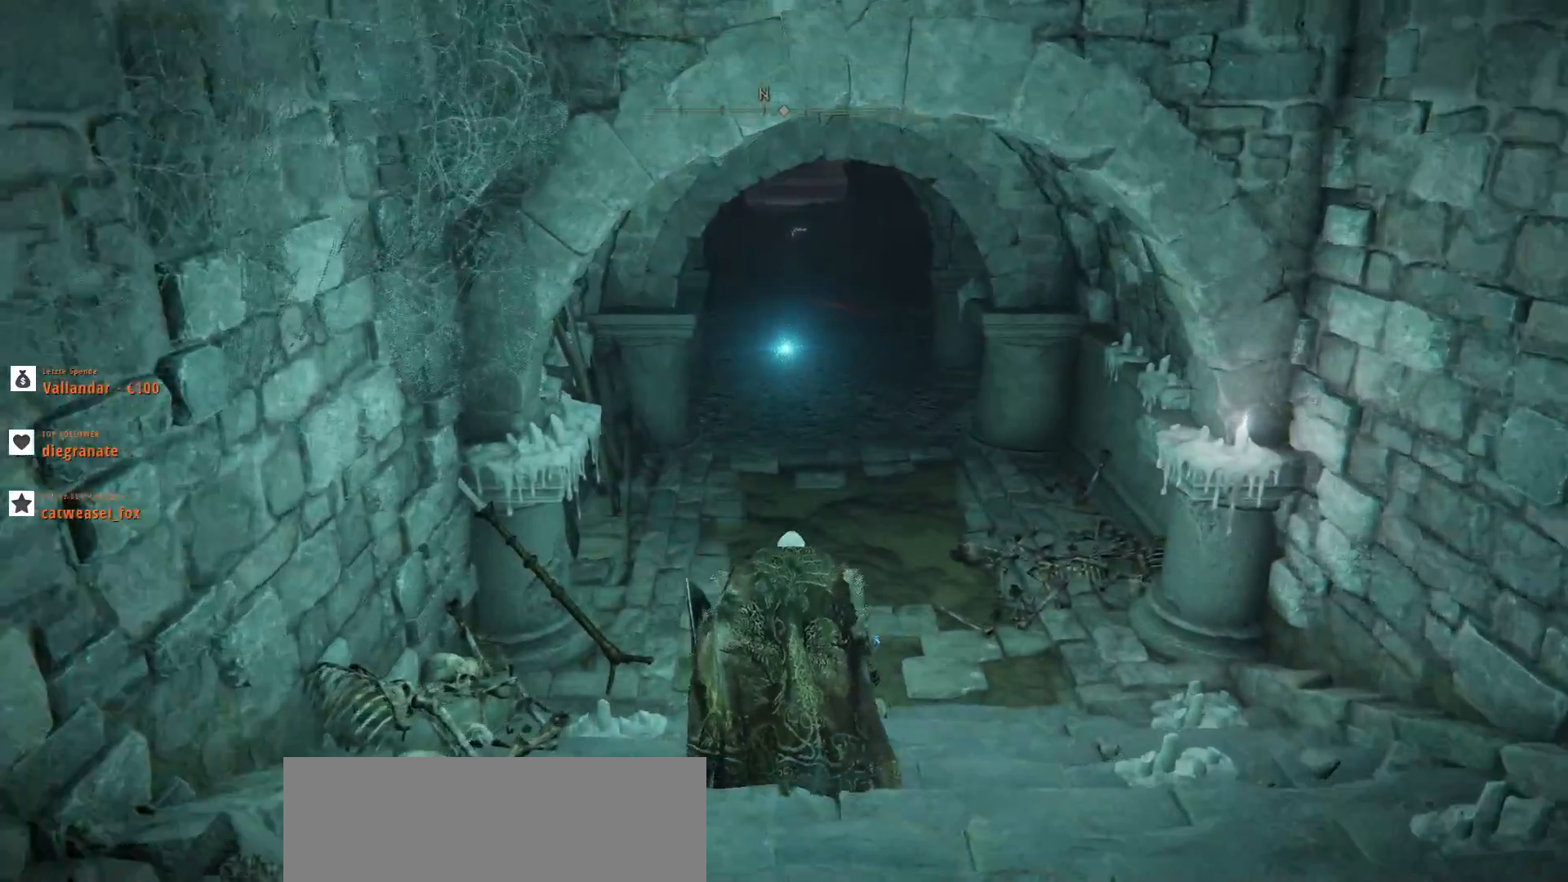
{"keys": ["w"], "mouse": [], "events": []}
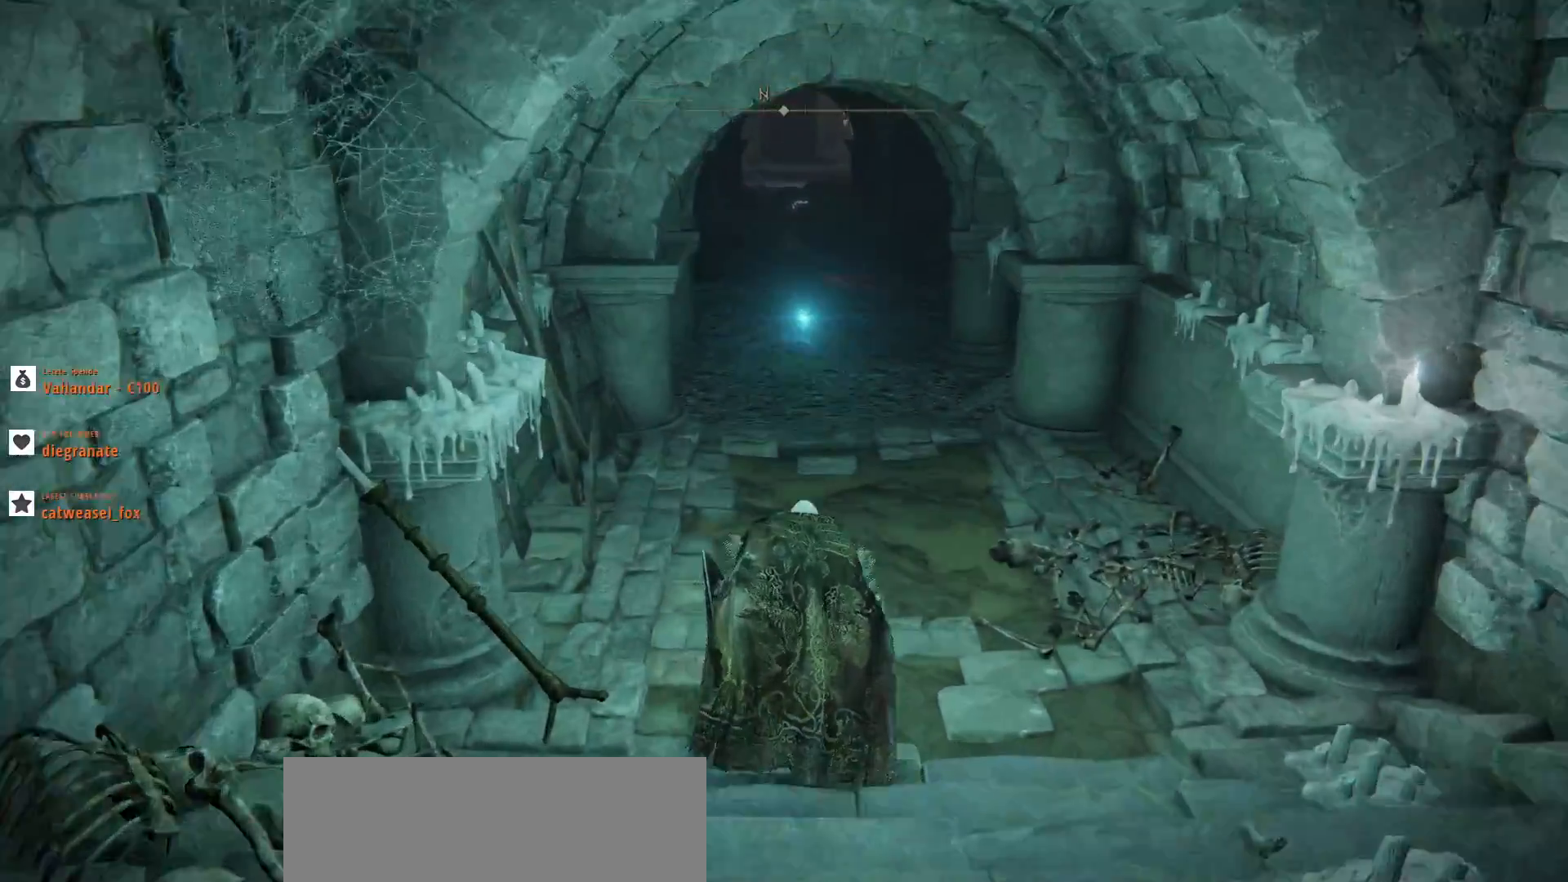
{"keys": ["w"], "mouse": [], "events": []}
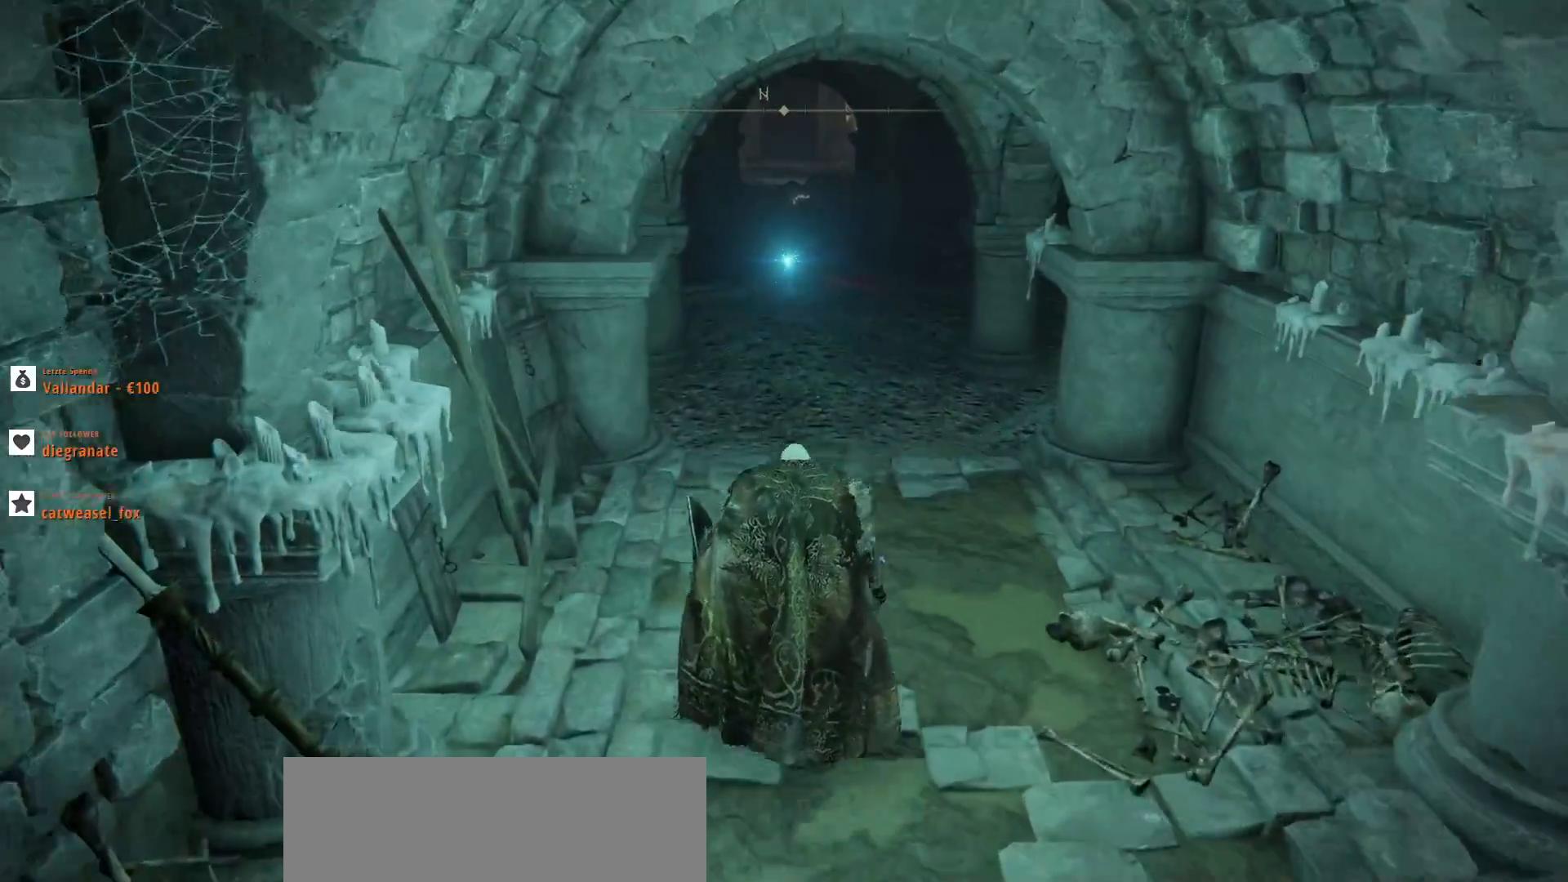
{"keys": ["w"], "mouse": [], "events": []}
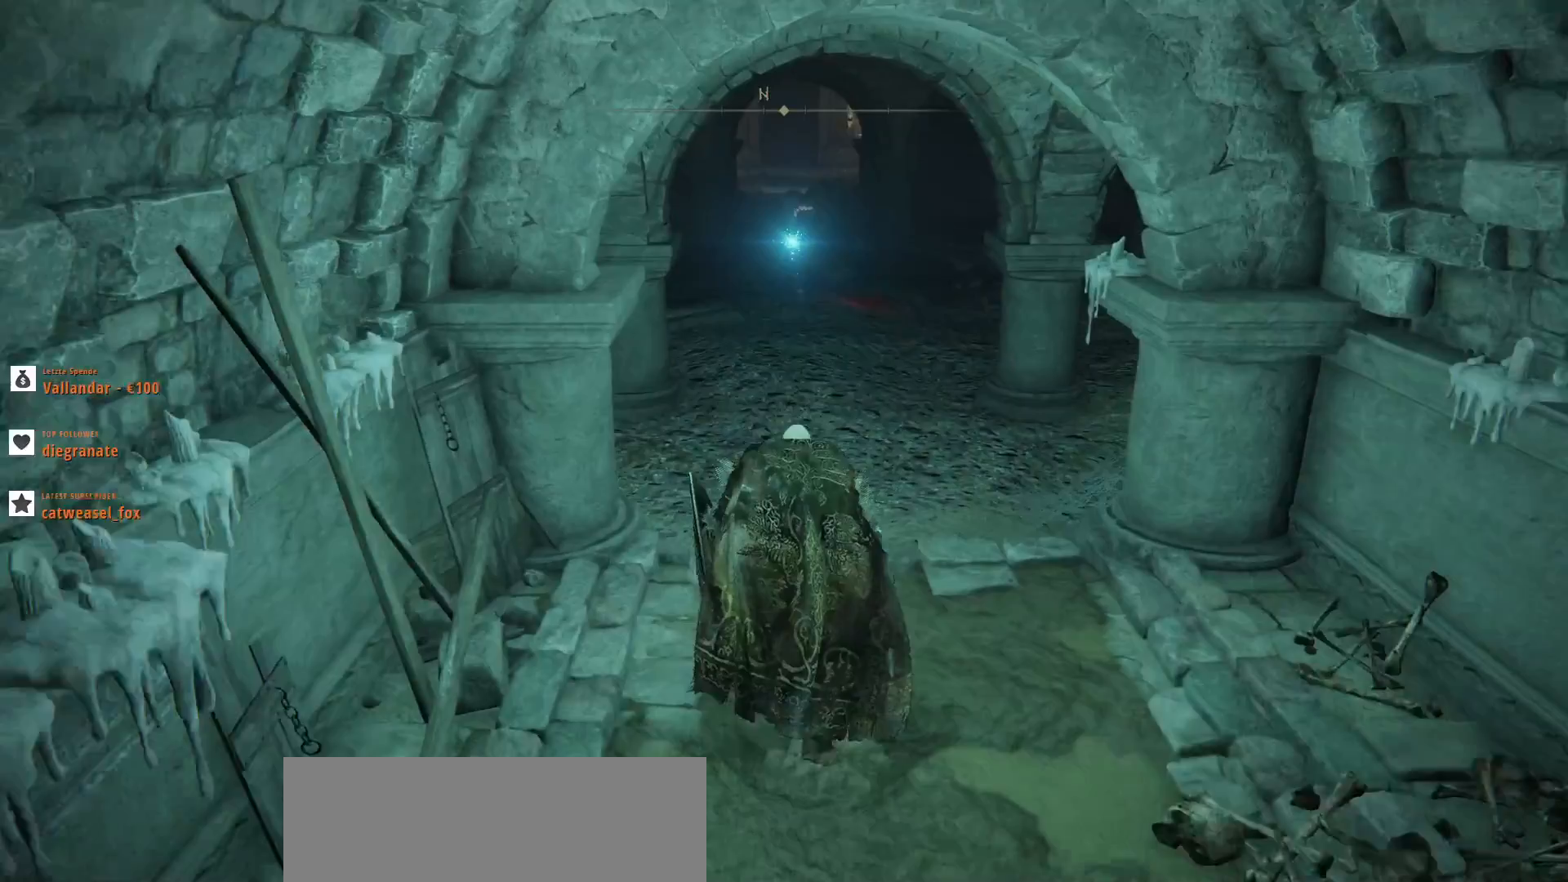
{"keys": [], "mouse": [], "events": [[33, "w", "up"]]}
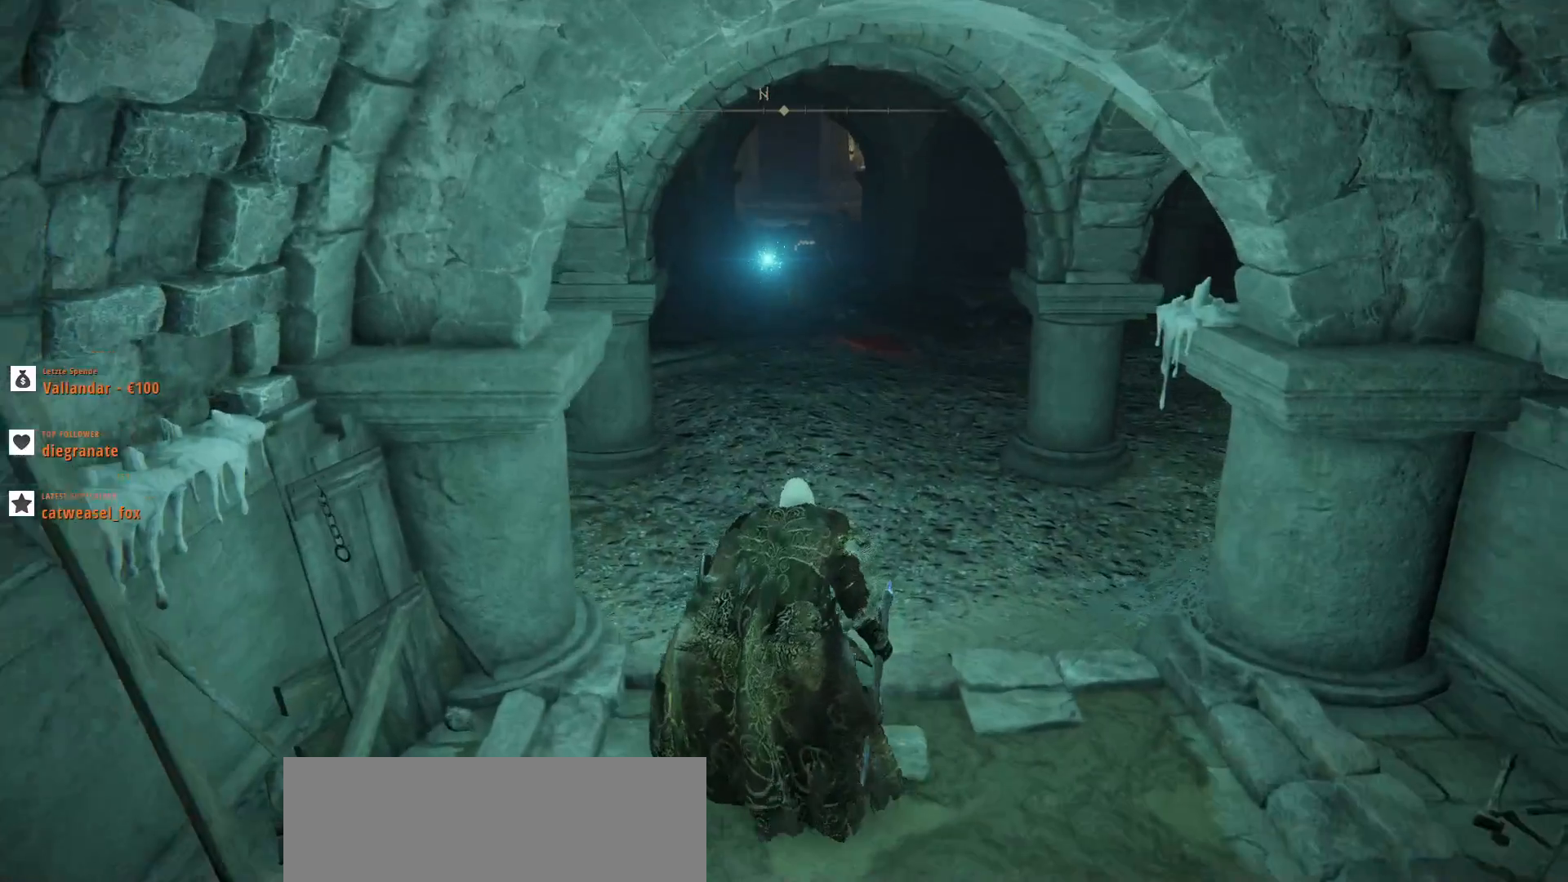
{"keys": [], "mouse": [], "events": [[267, "tab", "down"], [400, "tab", "up"]]}
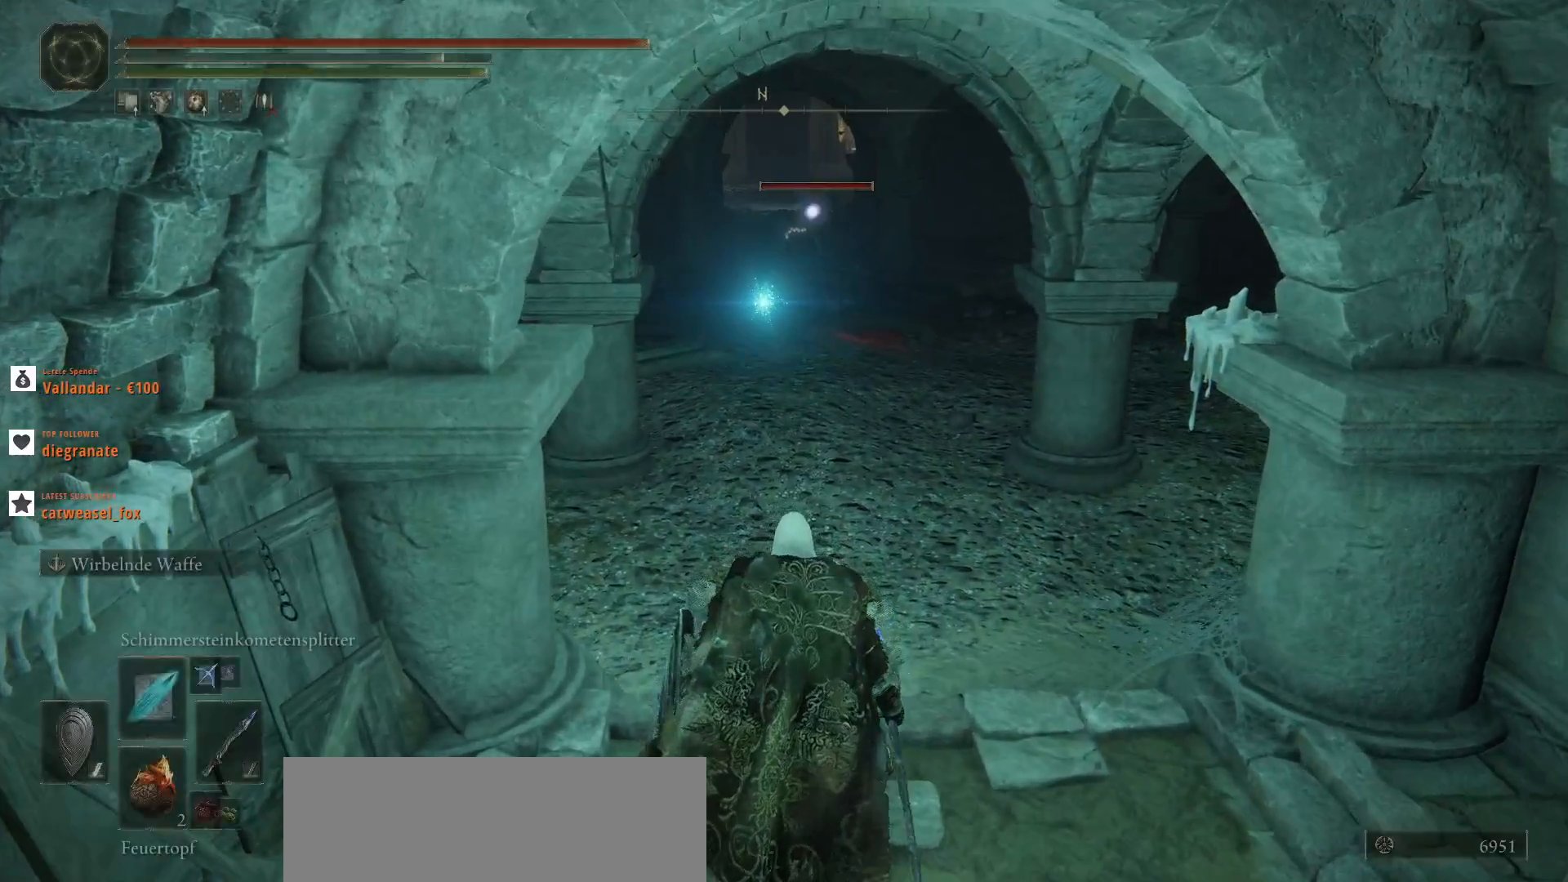
{"keys": [], "mouse": [], "events": [[200, "mouse_left", "down"], [367, "mouse_left", "up"]]}
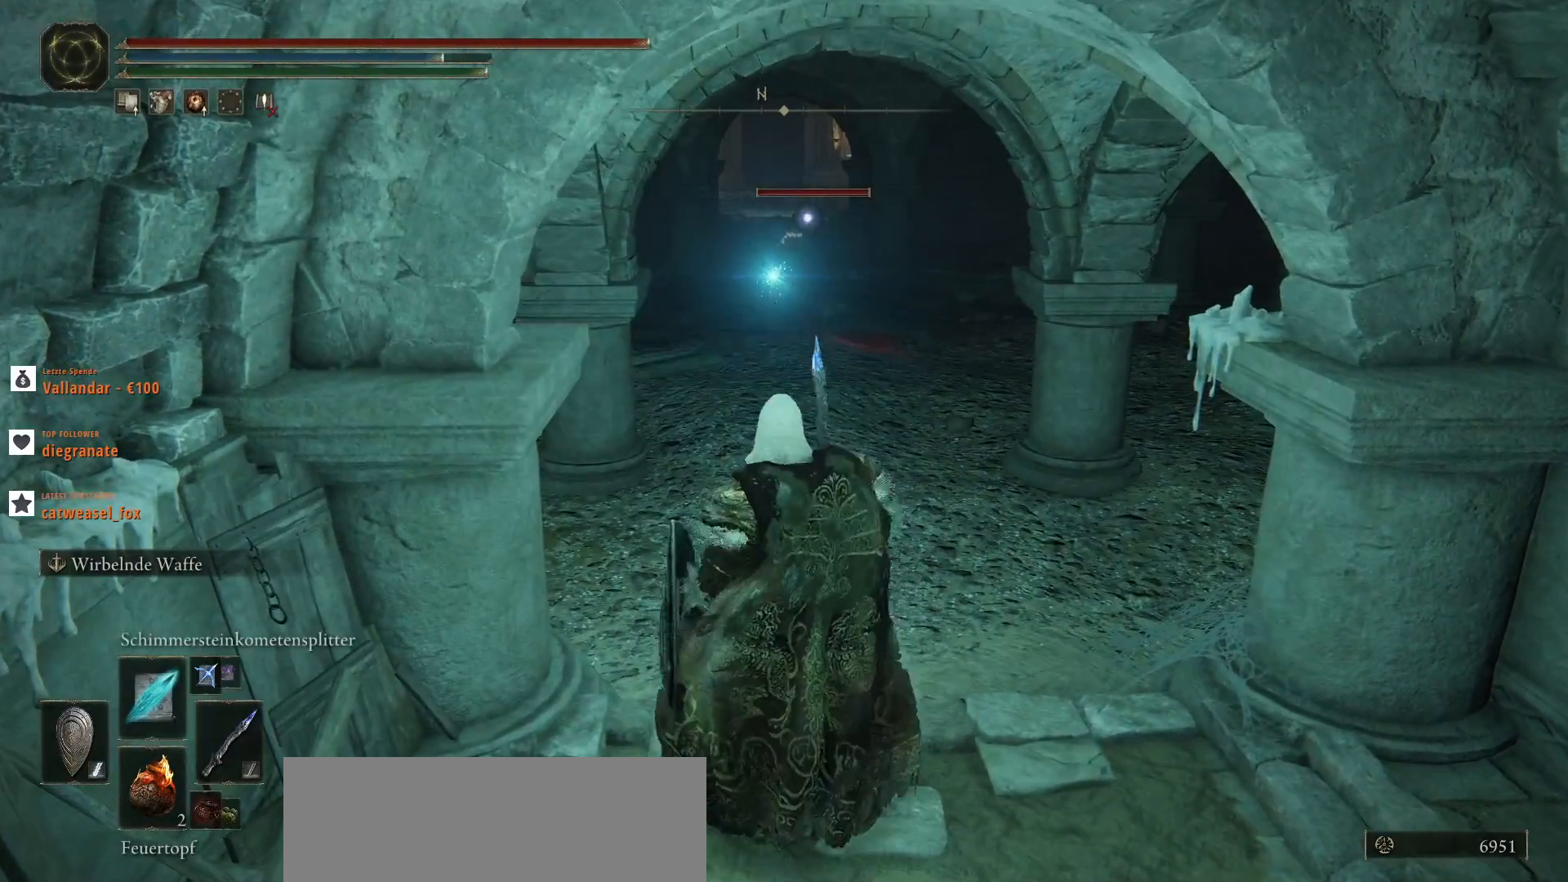
{"keys": [], "mouse": []}
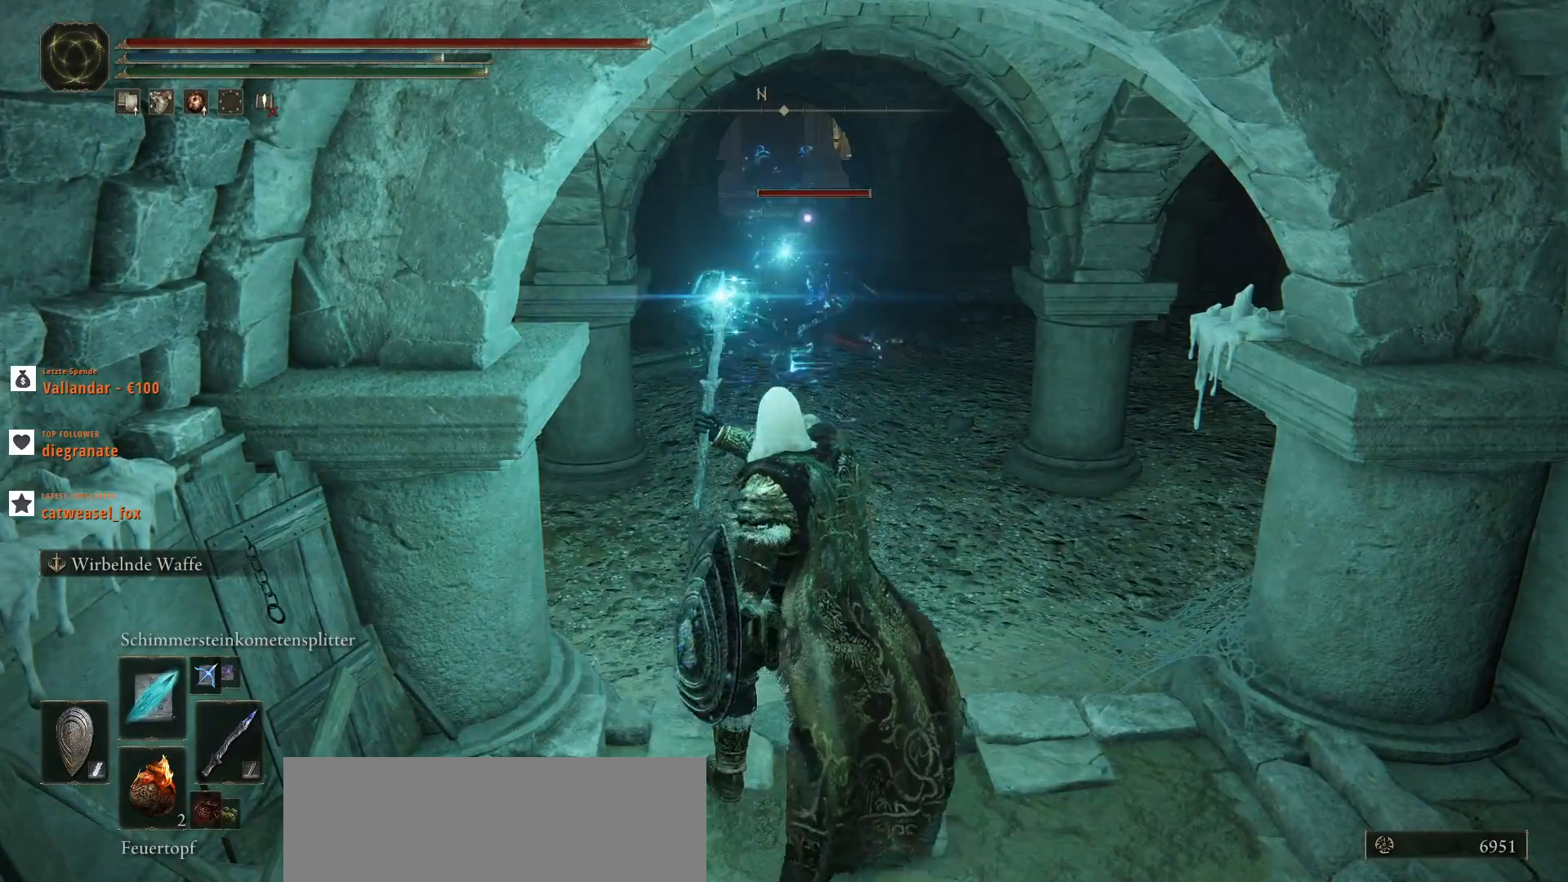
{"keys": [], "mouse": [], "events": [[200, "mouse_left", "down"], [400, "mouse_left", "up"]]}
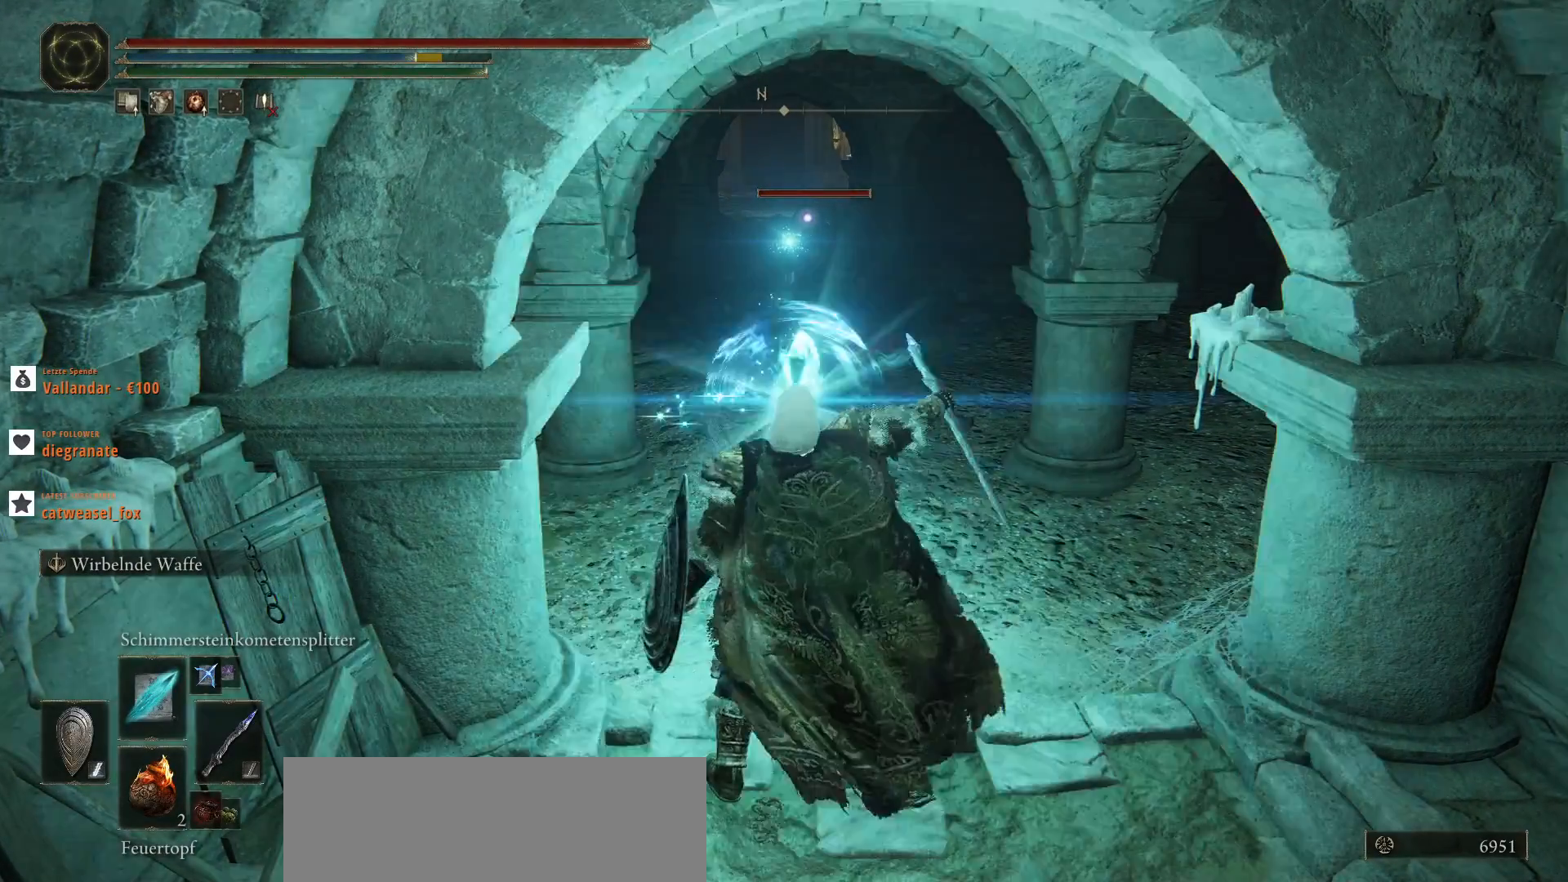
{"keys": [], "mouse": []}
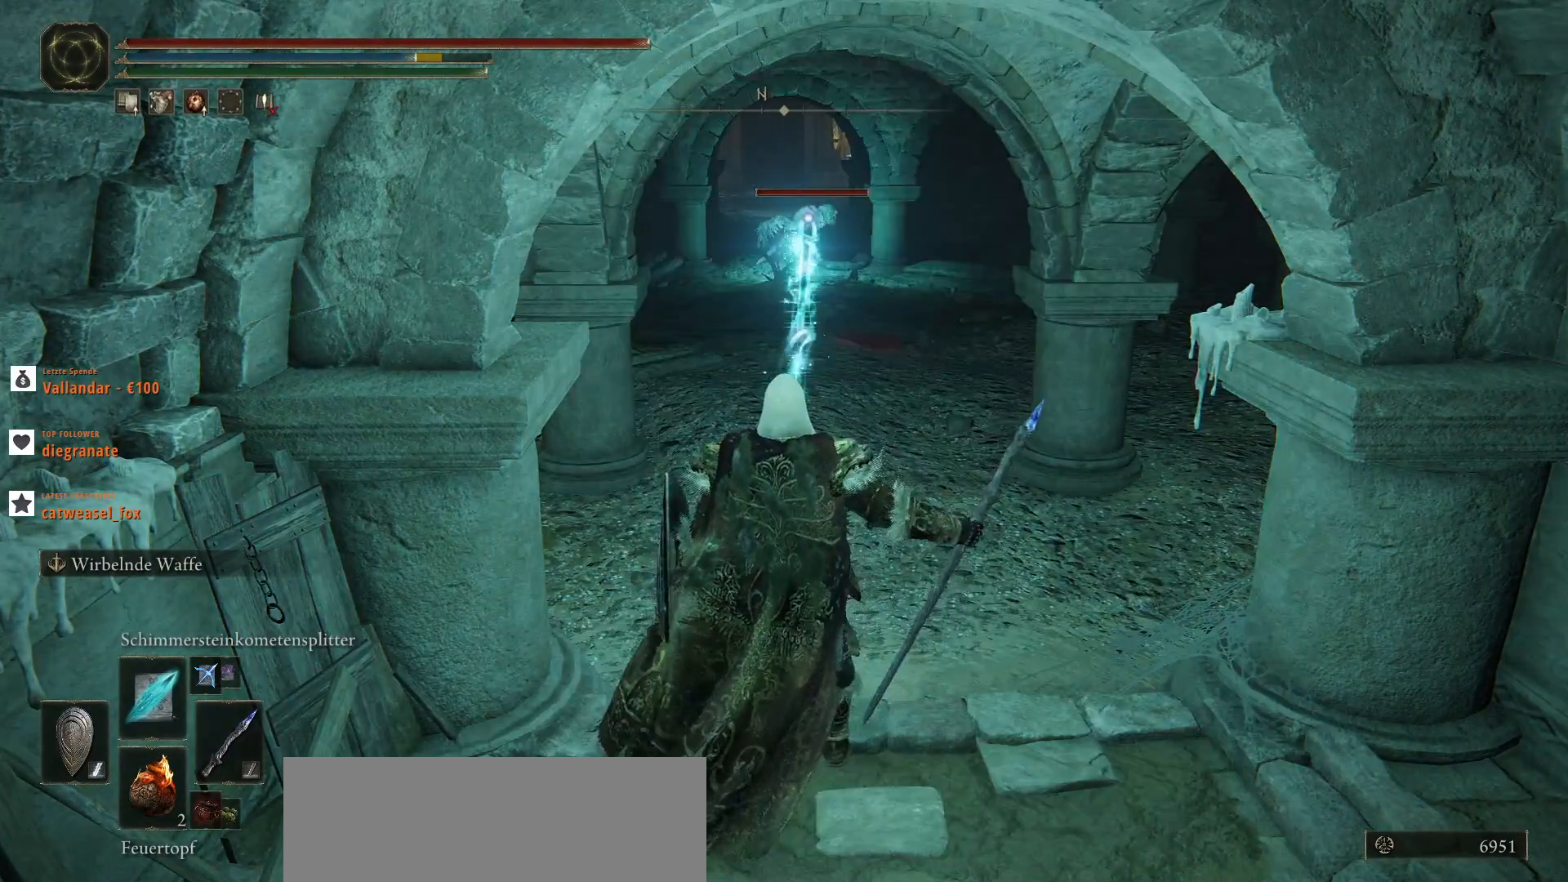
{"keys": [], "mouse": [], "events": []}
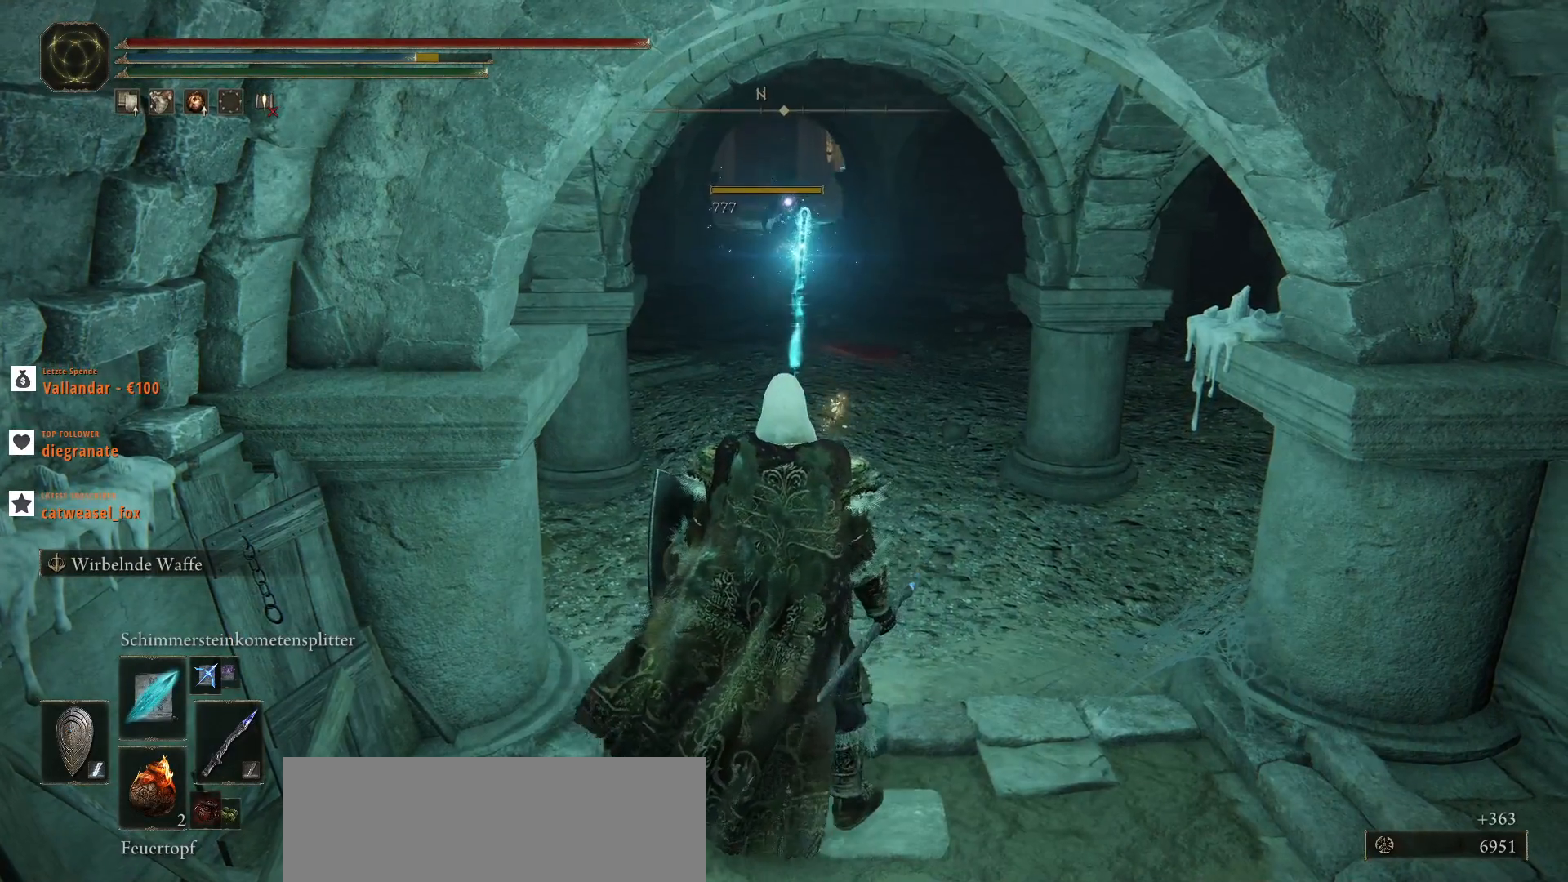
{"keys": [], "mouse": [], "events": []}
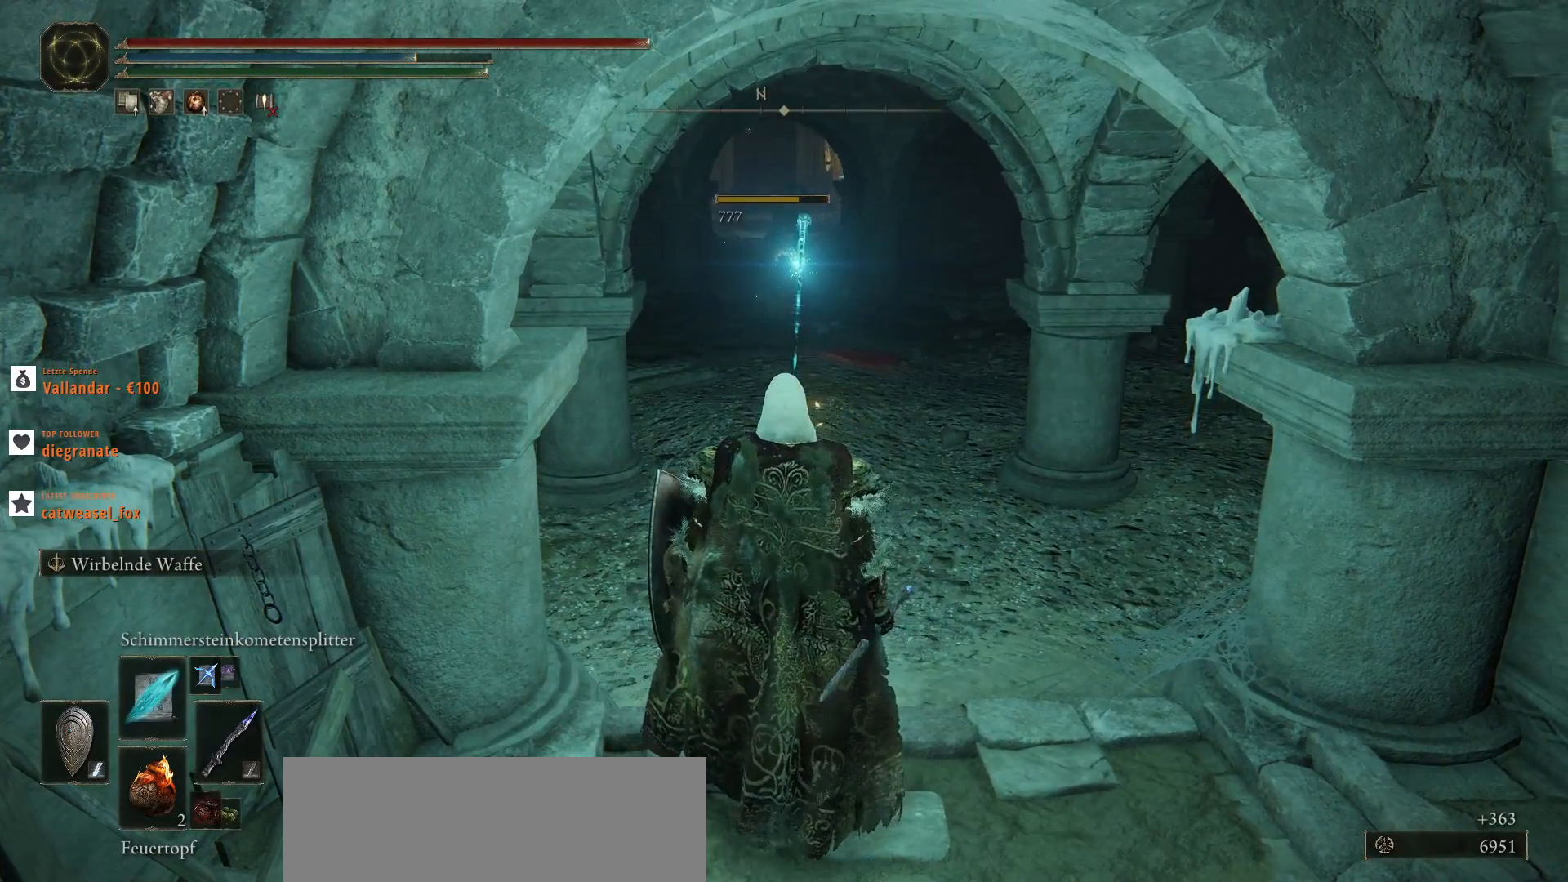
{"keys": [], "mouse": [], "events": [[333, "x", "down"], [467, "x", "up"]]}
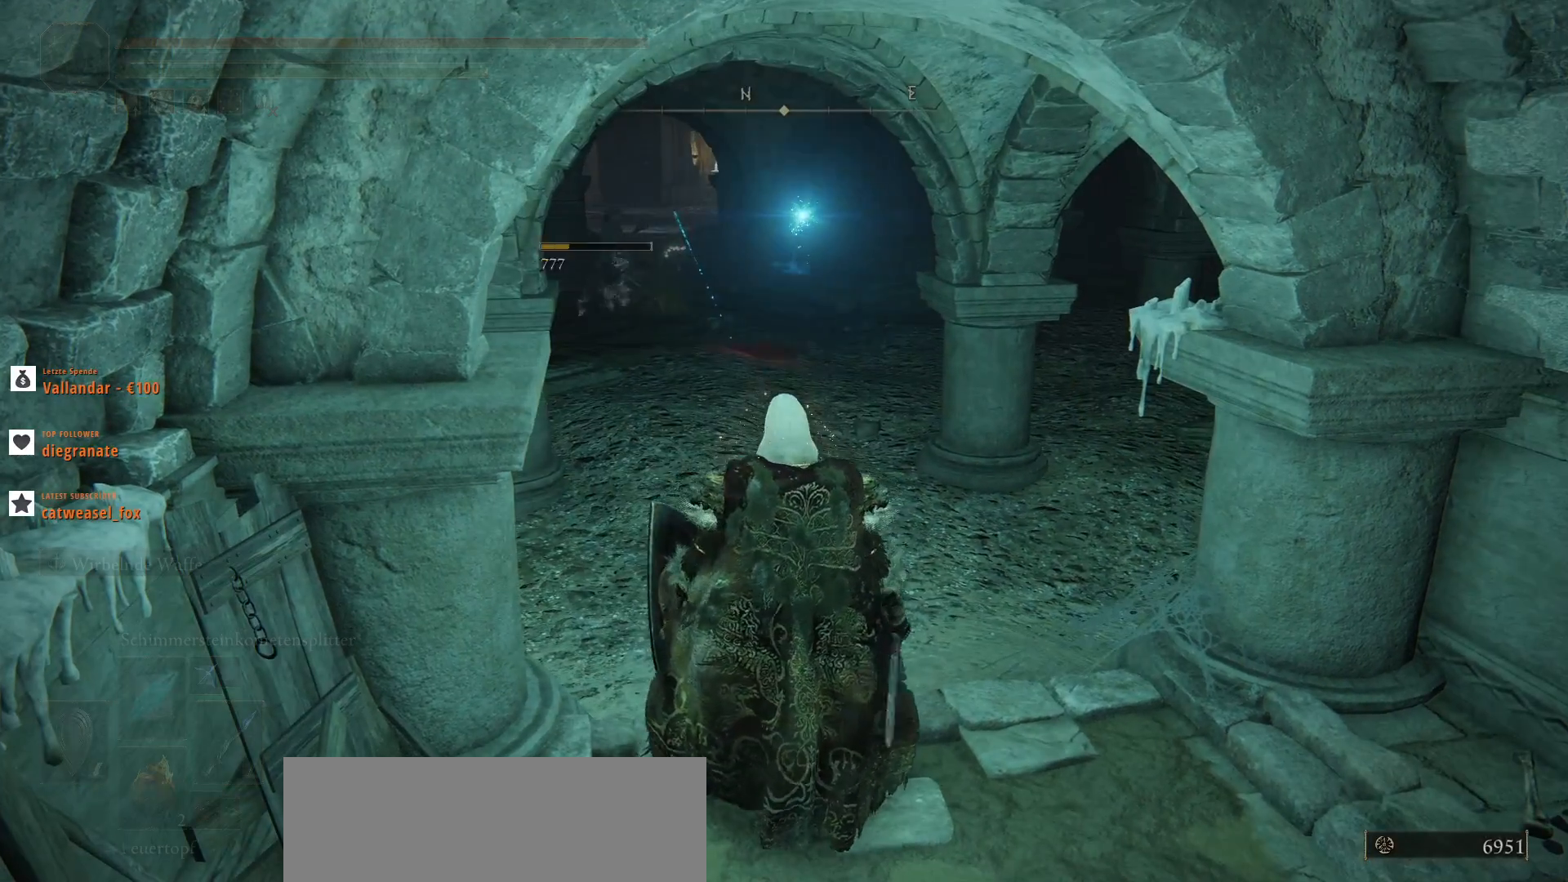
{"keys": [], "mouse": [], "events": []}
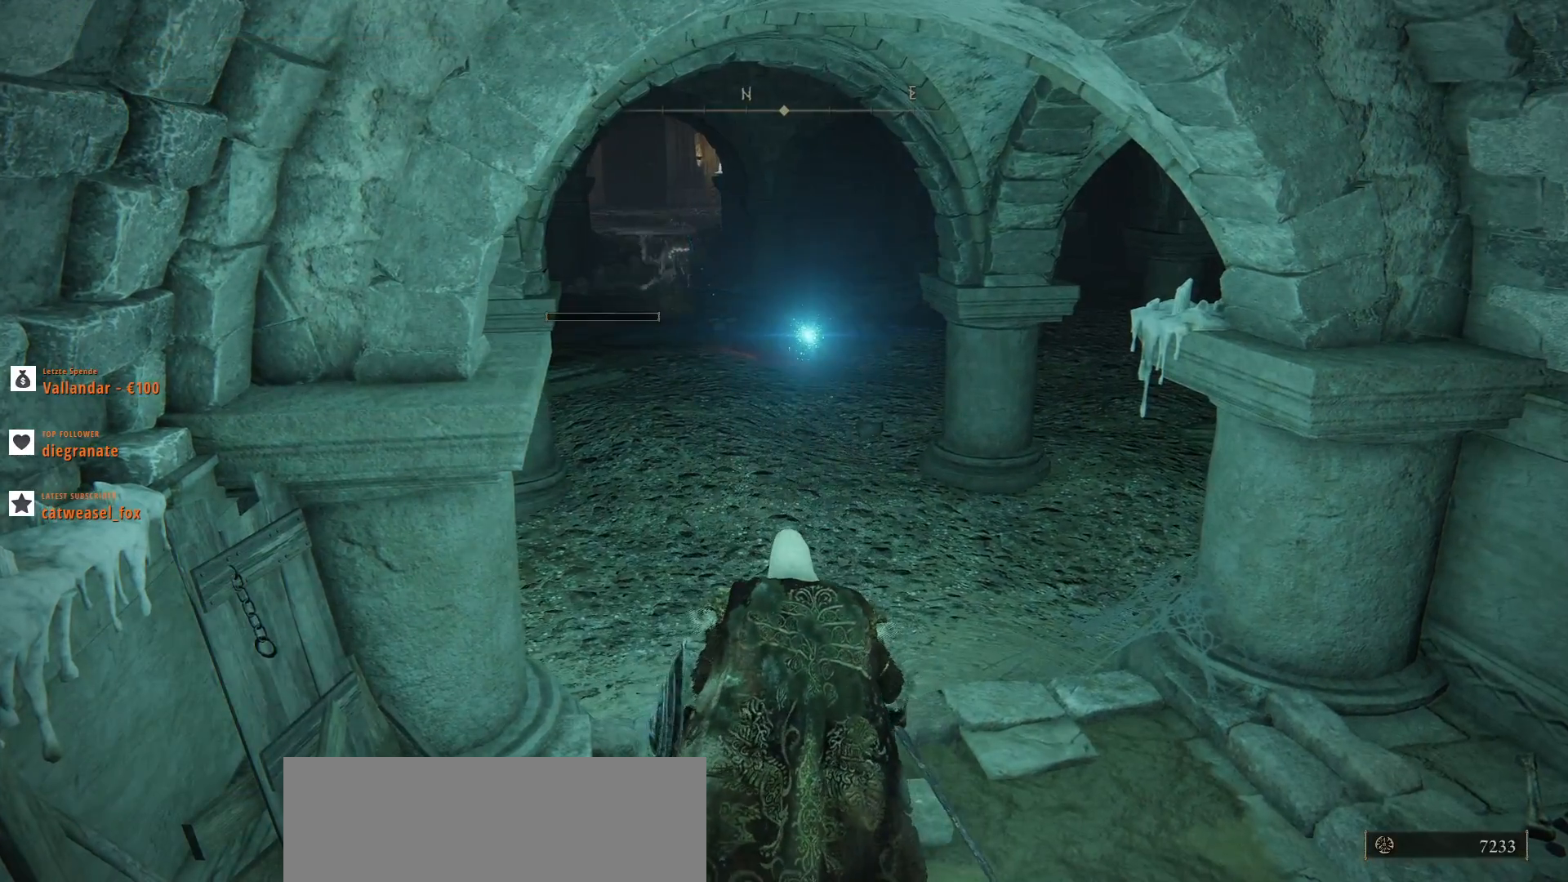
{"keys": ["w"], "mouse": [], "events": [[333, "w", "down"]]}
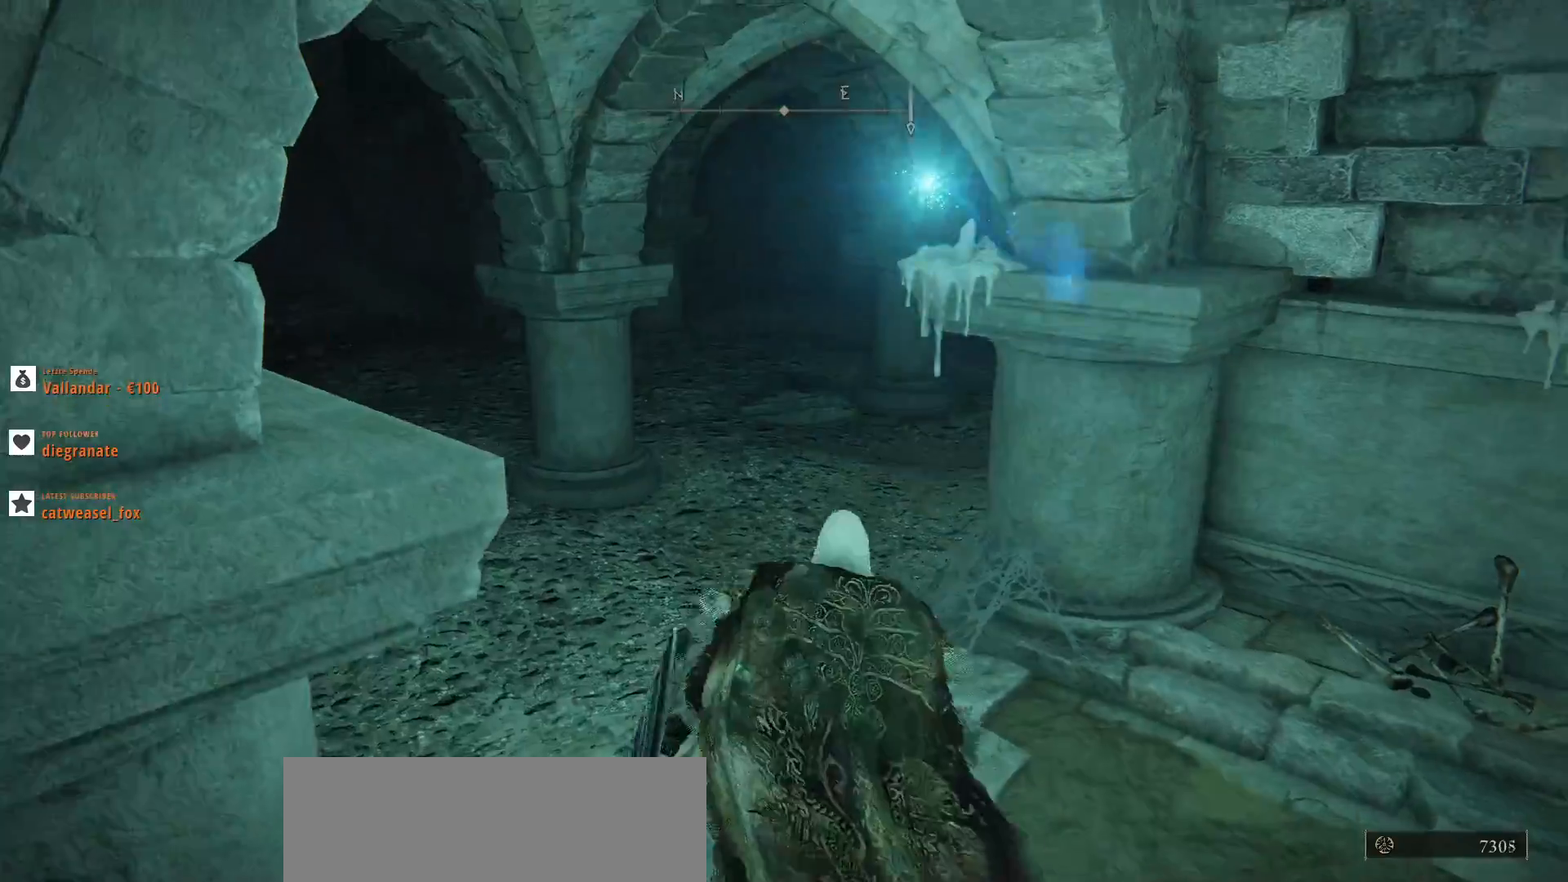
{"keys": ["a", "w"], "mouse": [], "events": [[100, "a", "down"]]}
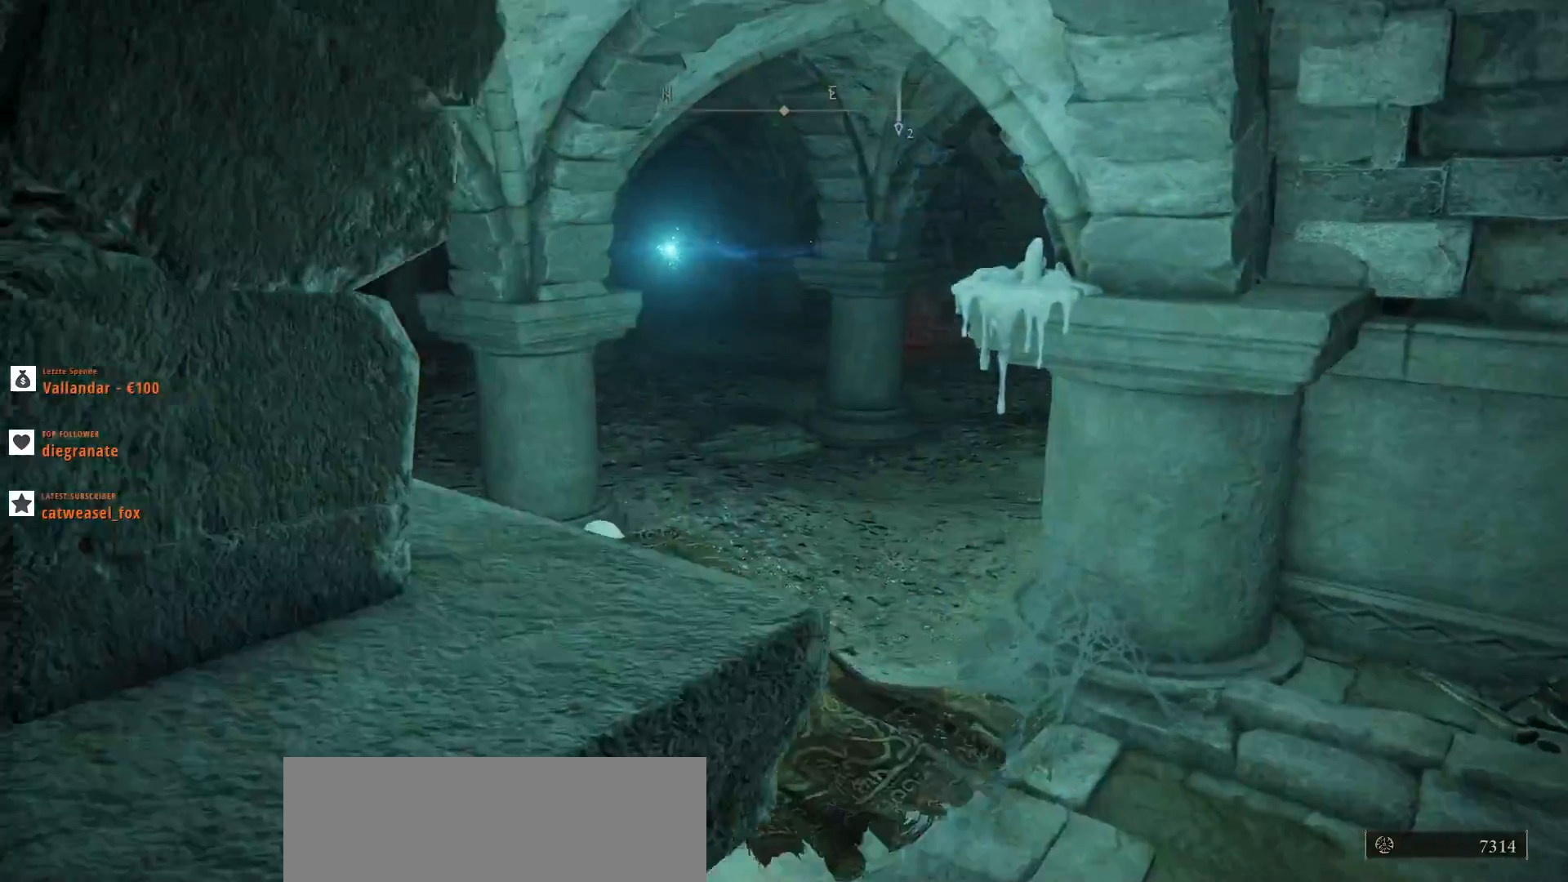
{"keys": [], "mouse": [], "events": [[200, "a", "up"], [200, "w", "up"]]}
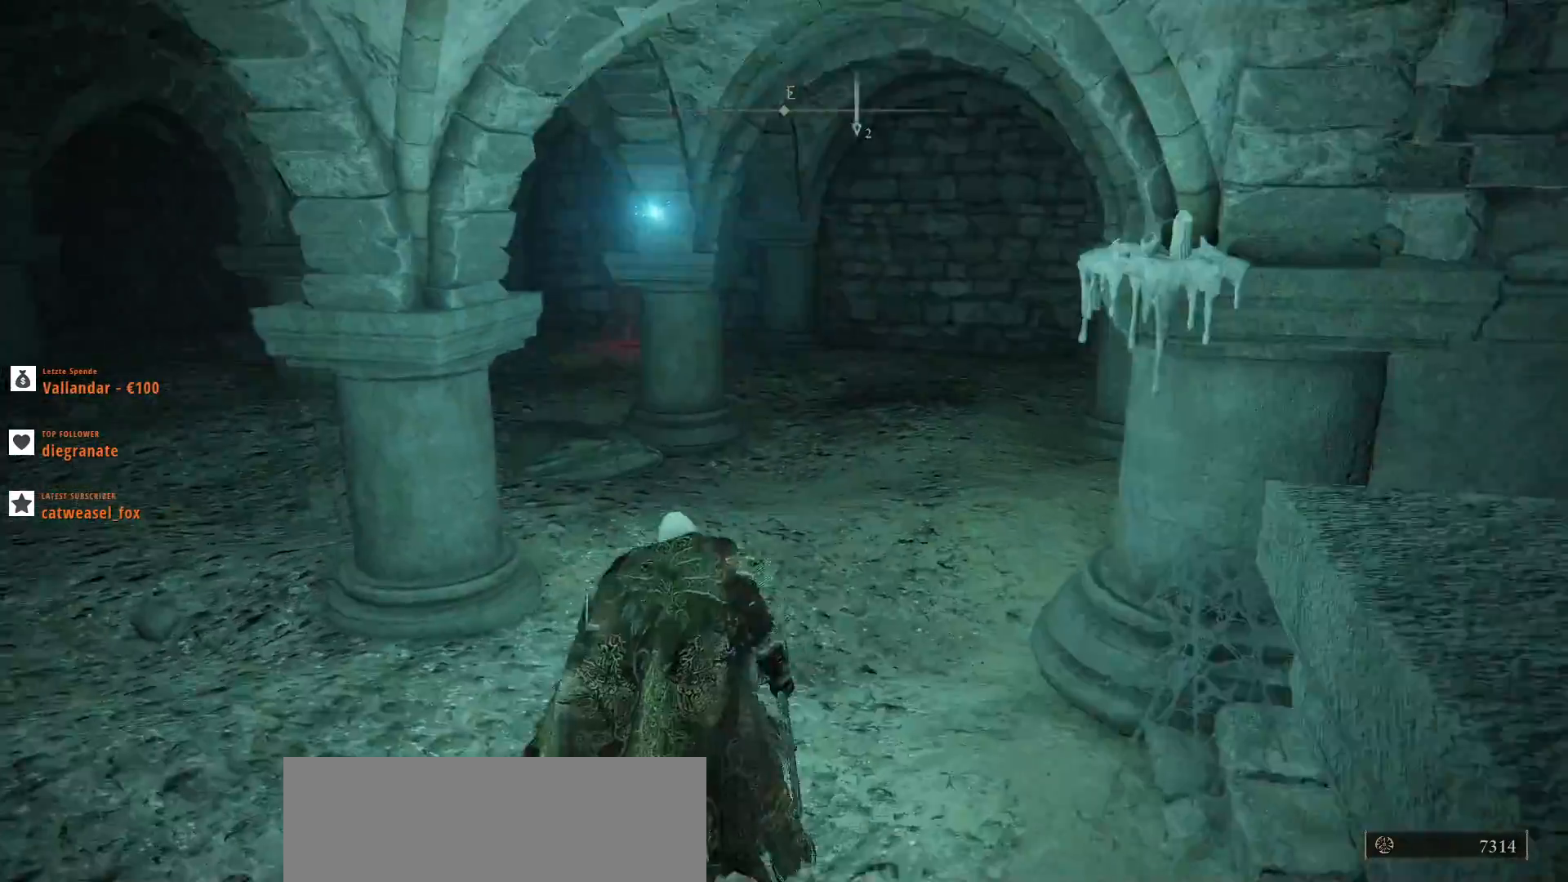
{"keys": [], "mouse": [], "events": []}